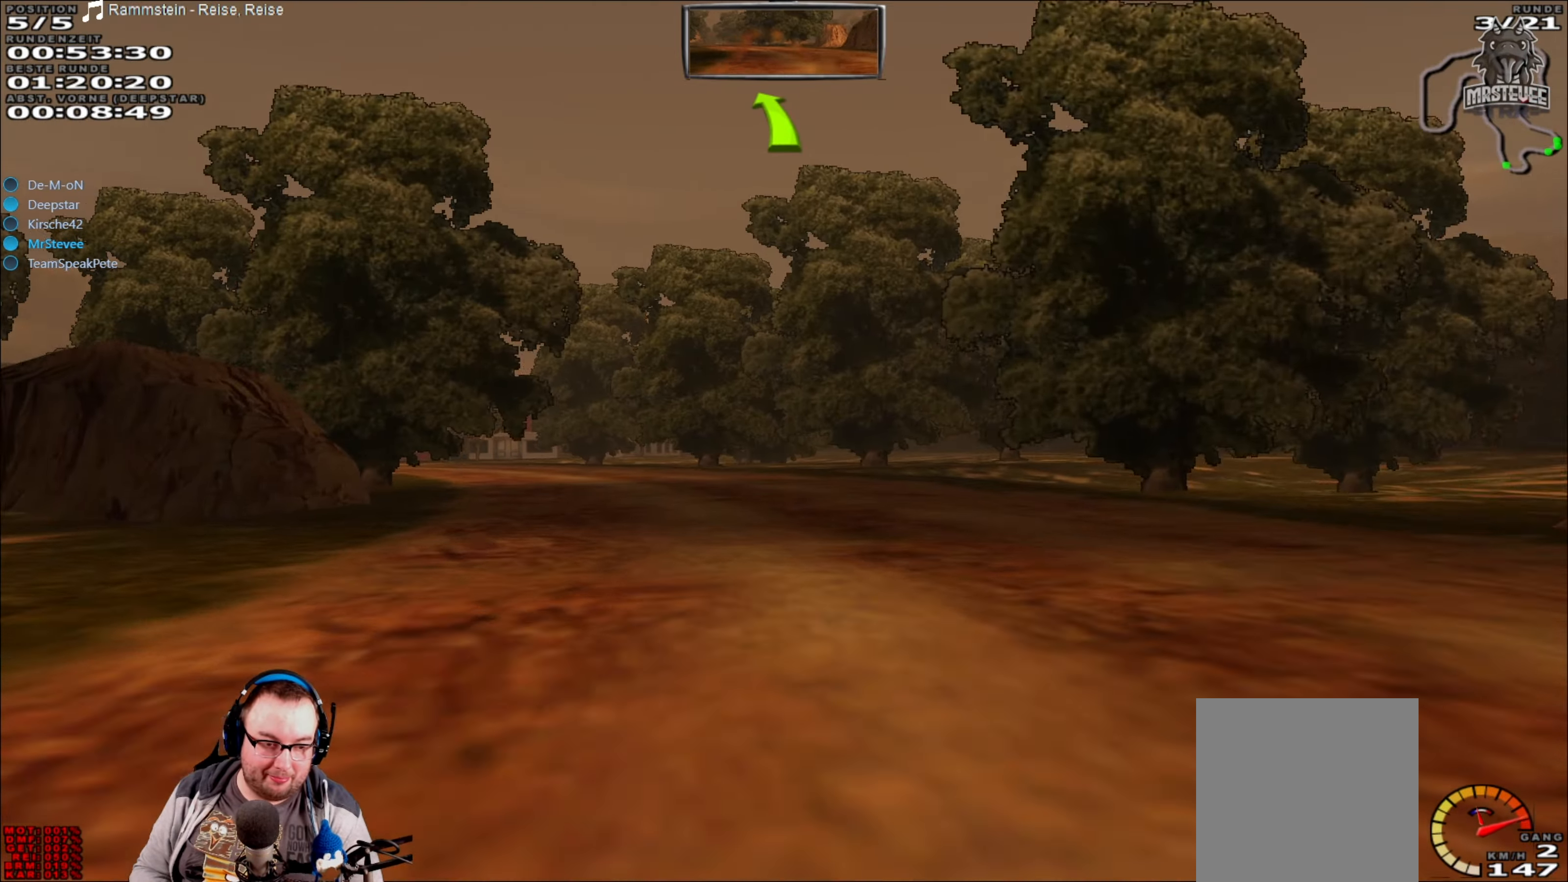
Gameplay with a controller (Xbox layout); each line is a JSON object with the inputs held at the frame after it. "events" lists button and stick changes between this image and that frame as [ms after this image, input, new state], when the widget could be followed in between. Not read: L3 R3.
{"buttons": ["R2"], "left_stick": "left", "right_stick": "center", "events": [[216, "left_stick", "center"], [383, "left_stick", "left"]]}
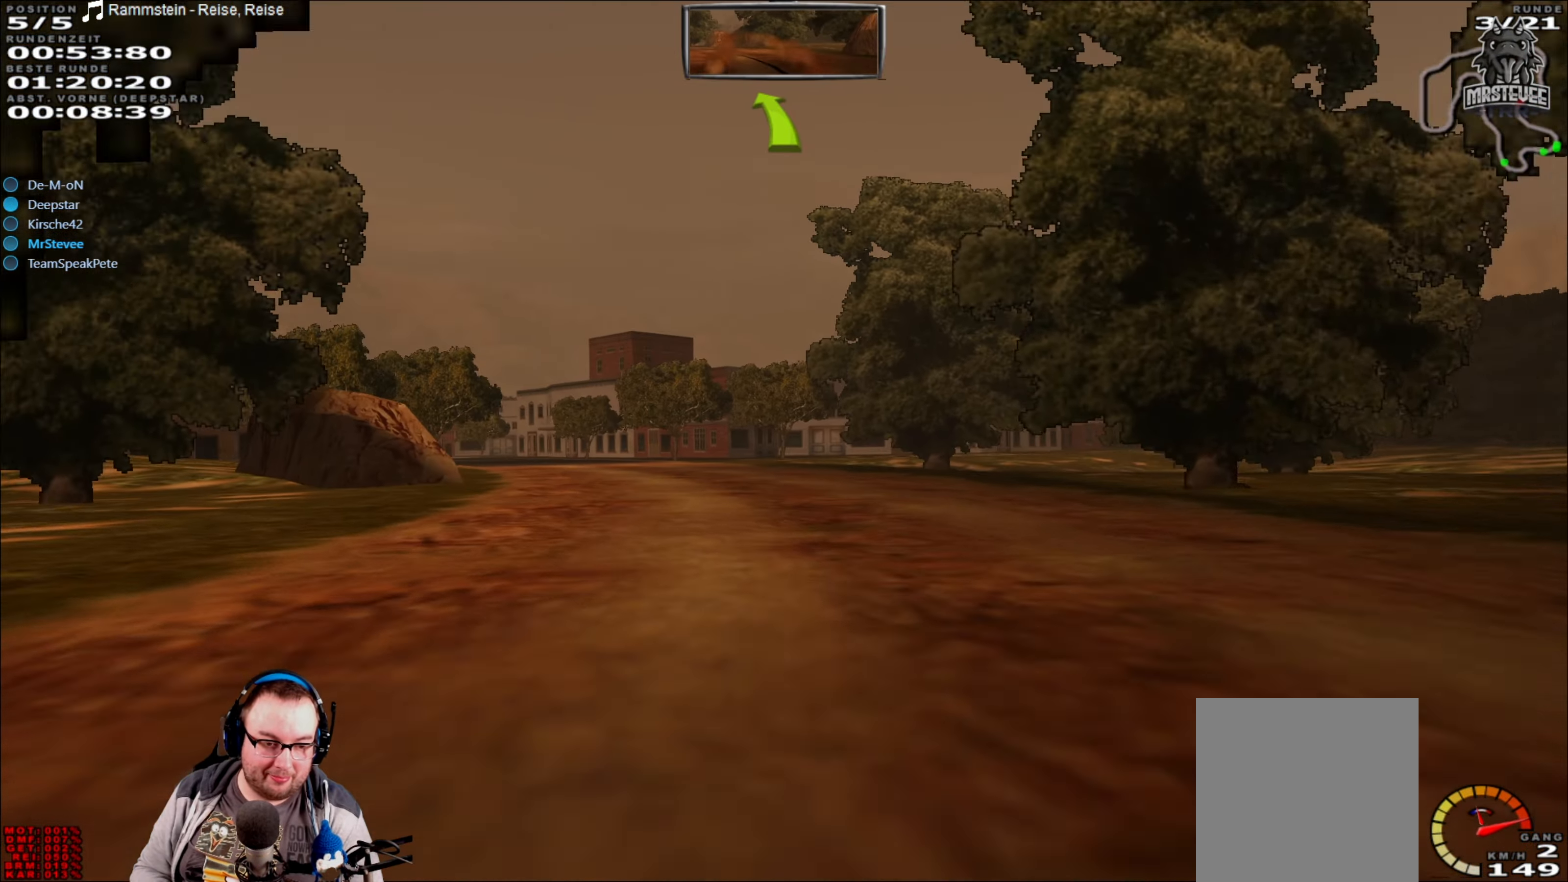
{"buttons": ["R2"], "left_stick": "left", "right_stick": "center", "events": [[150, "left_stick", "center"], [233, "left_stick", "left"], [383, "left_stick", "center"], [483, "left_stick", "left"]]}
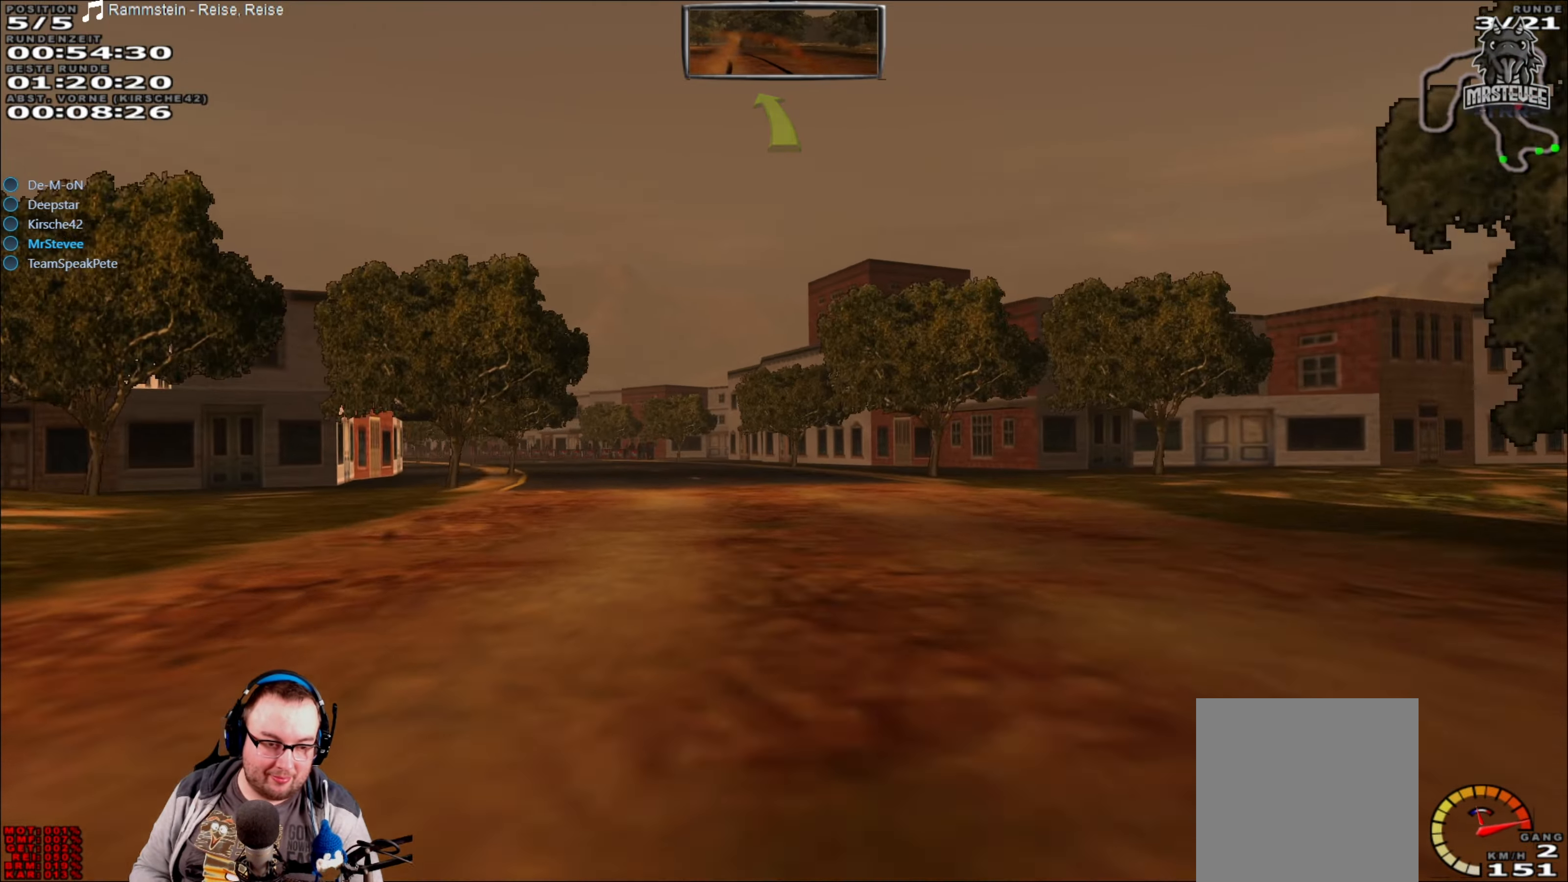
{"buttons": ["R2"], "left_stick": "center", "right_stick": "center", "events": [[416, "left_stick", "center"]]}
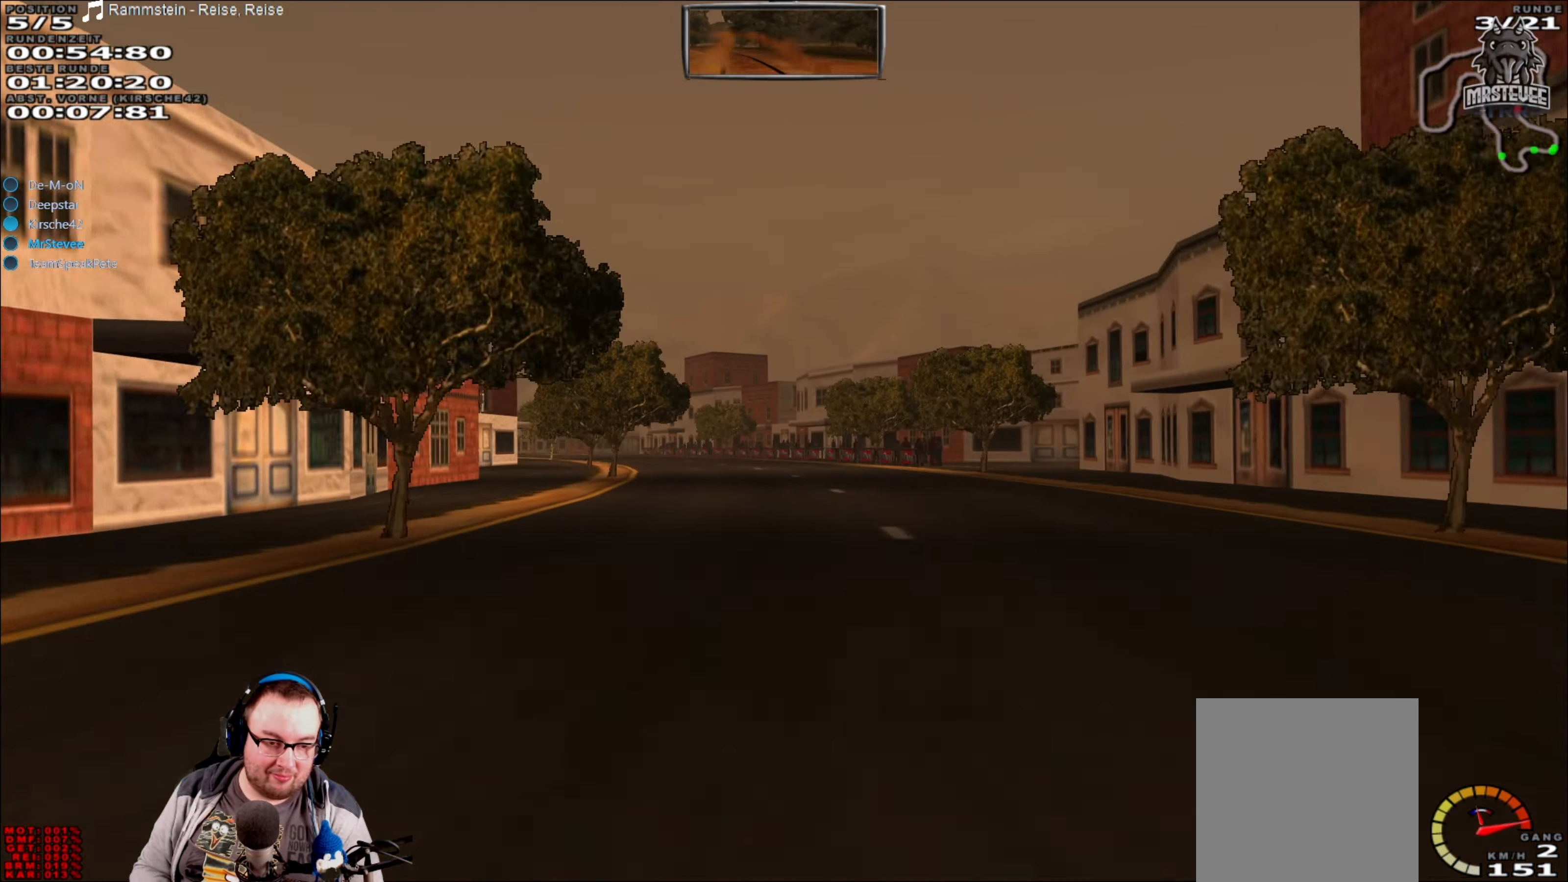
{"buttons": ["R2"], "left_stick": "left", "right_stick": "center", "events": [[100, "left_stick", "left"], [217, "left_stick", "center"], [383, "left_stick", "left"]]}
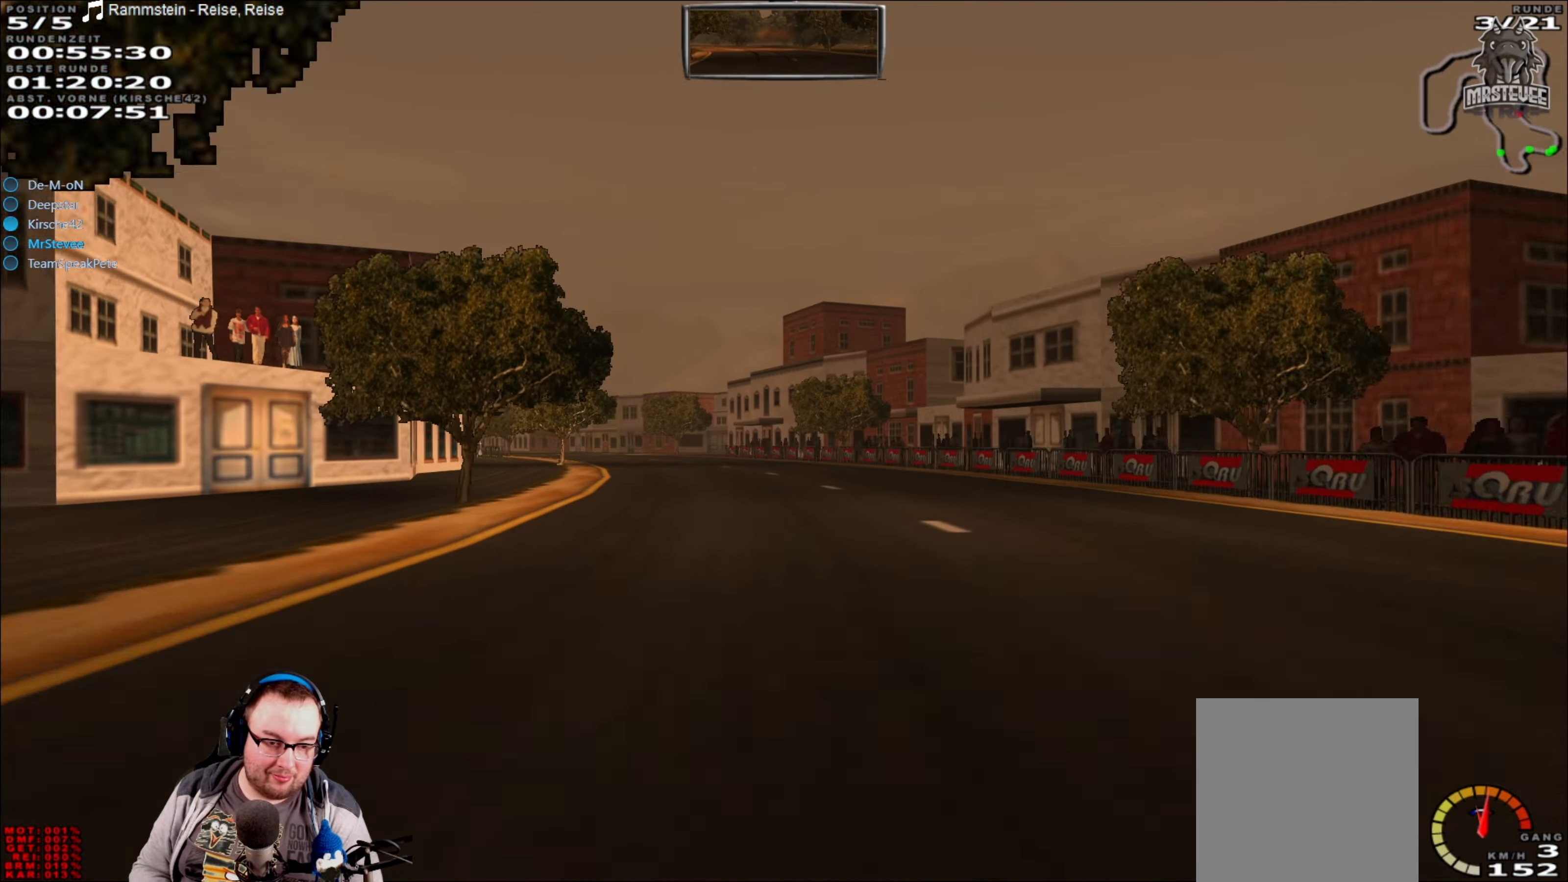
{"buttons": ["R2"], "left_stick": "center", "right_stick": "center", "events": [[100, "left_stick", "center"], [167, "left_stick", "left"], [267, "left_stick", "center"]]}
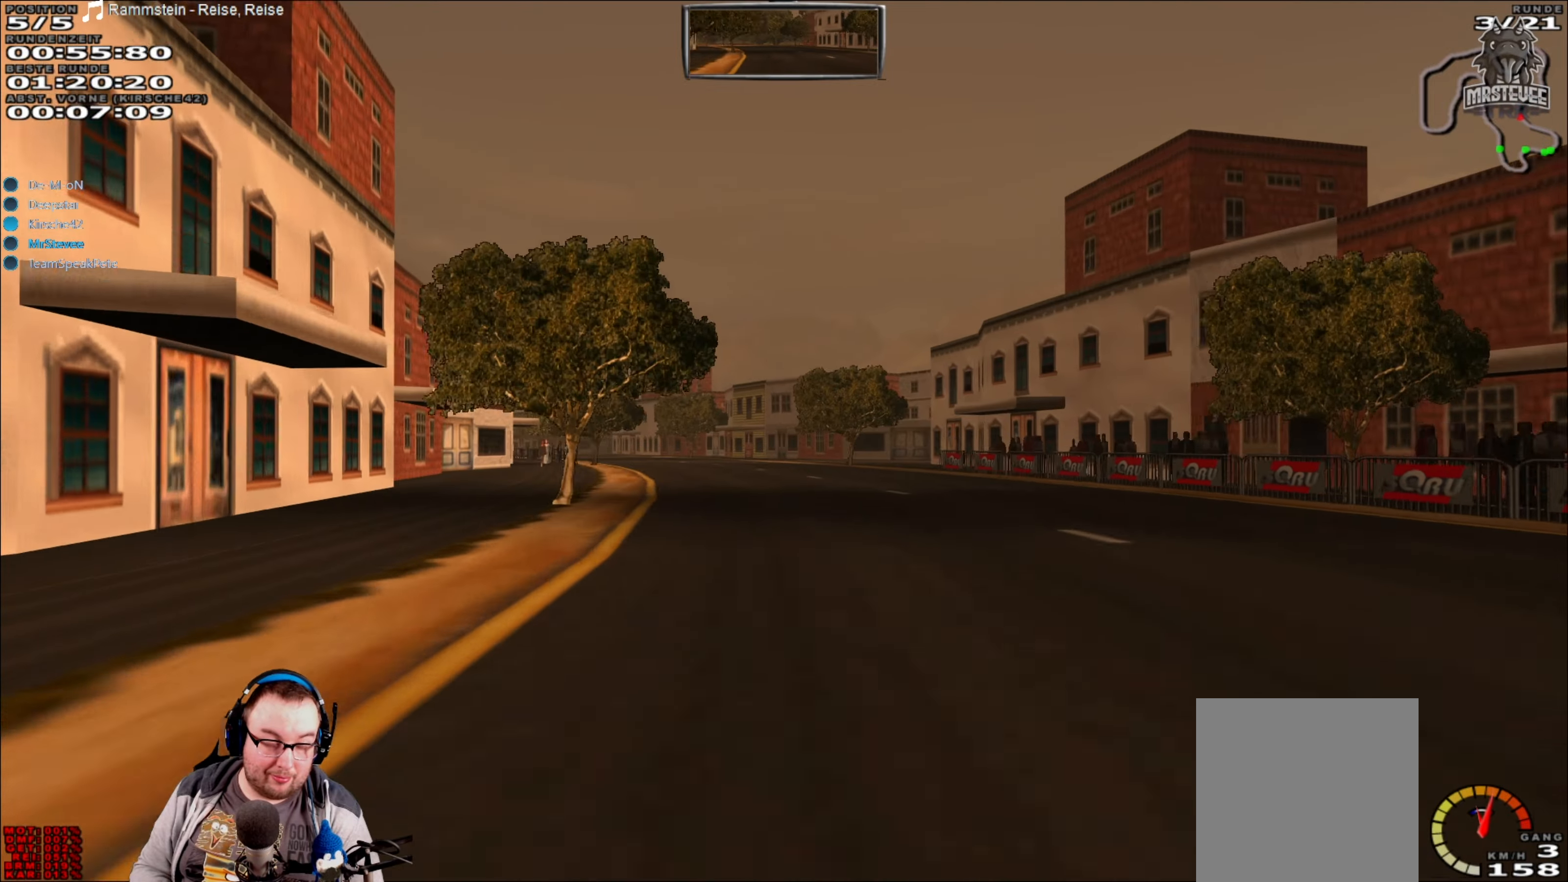
{"buttons": ["R2"], "left_stick": "center", "right_stick": "center", "events": [[217, "left_stick", "down-left"], [283, "left_stick", "left"], [433, "left_stick", "center"]]}
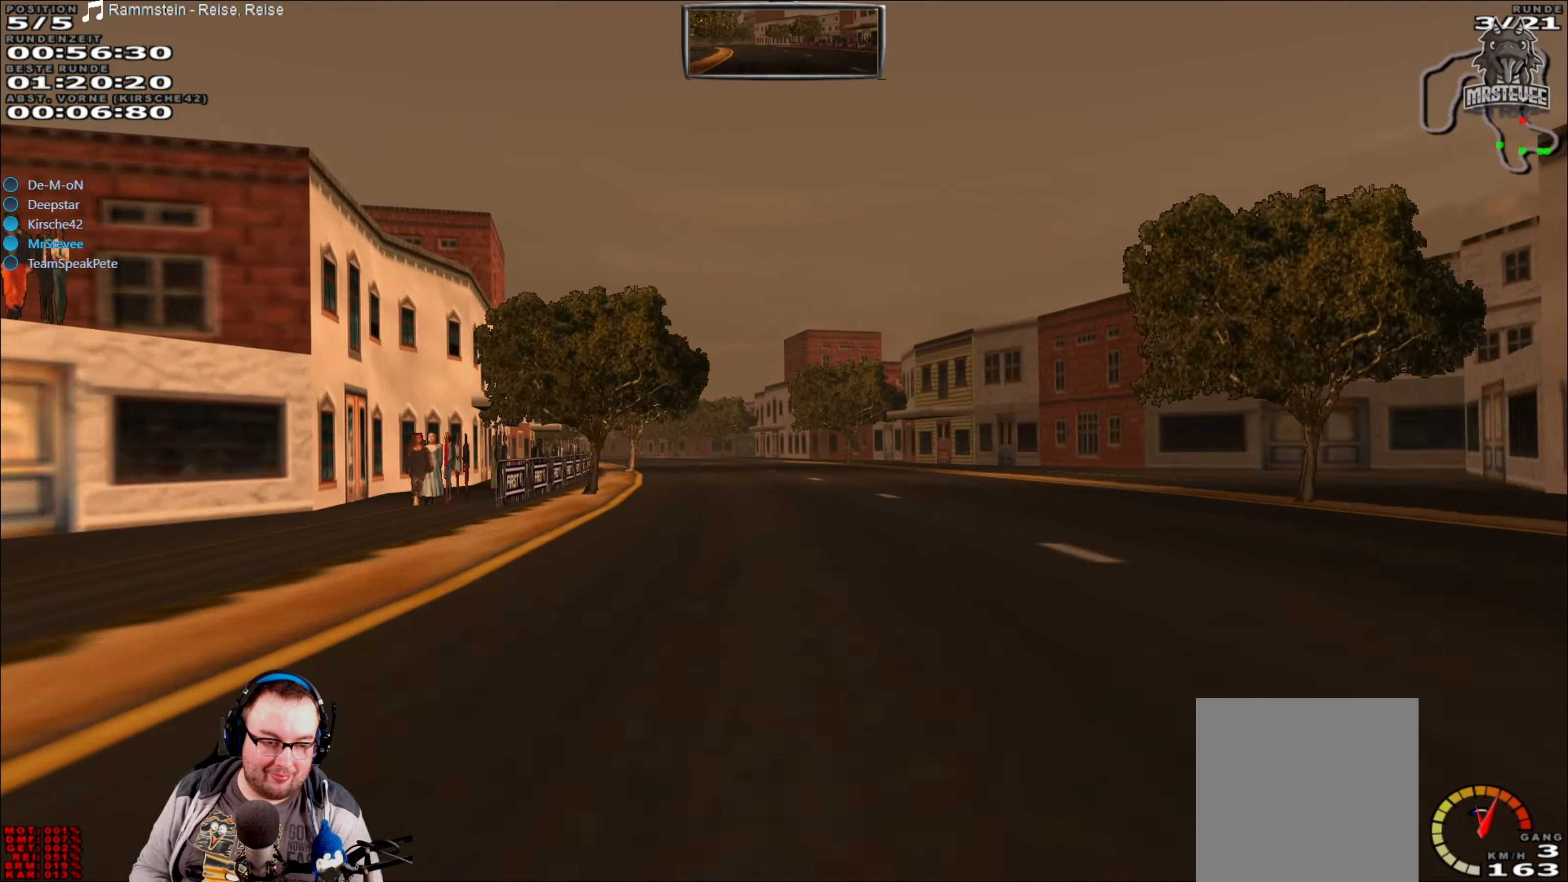
{"buttons": ["R2"], "left_stick": "center", "right_stick": "center", "events": [[267, "left_stick", "left"], [467, "left_stick", "center"]]}
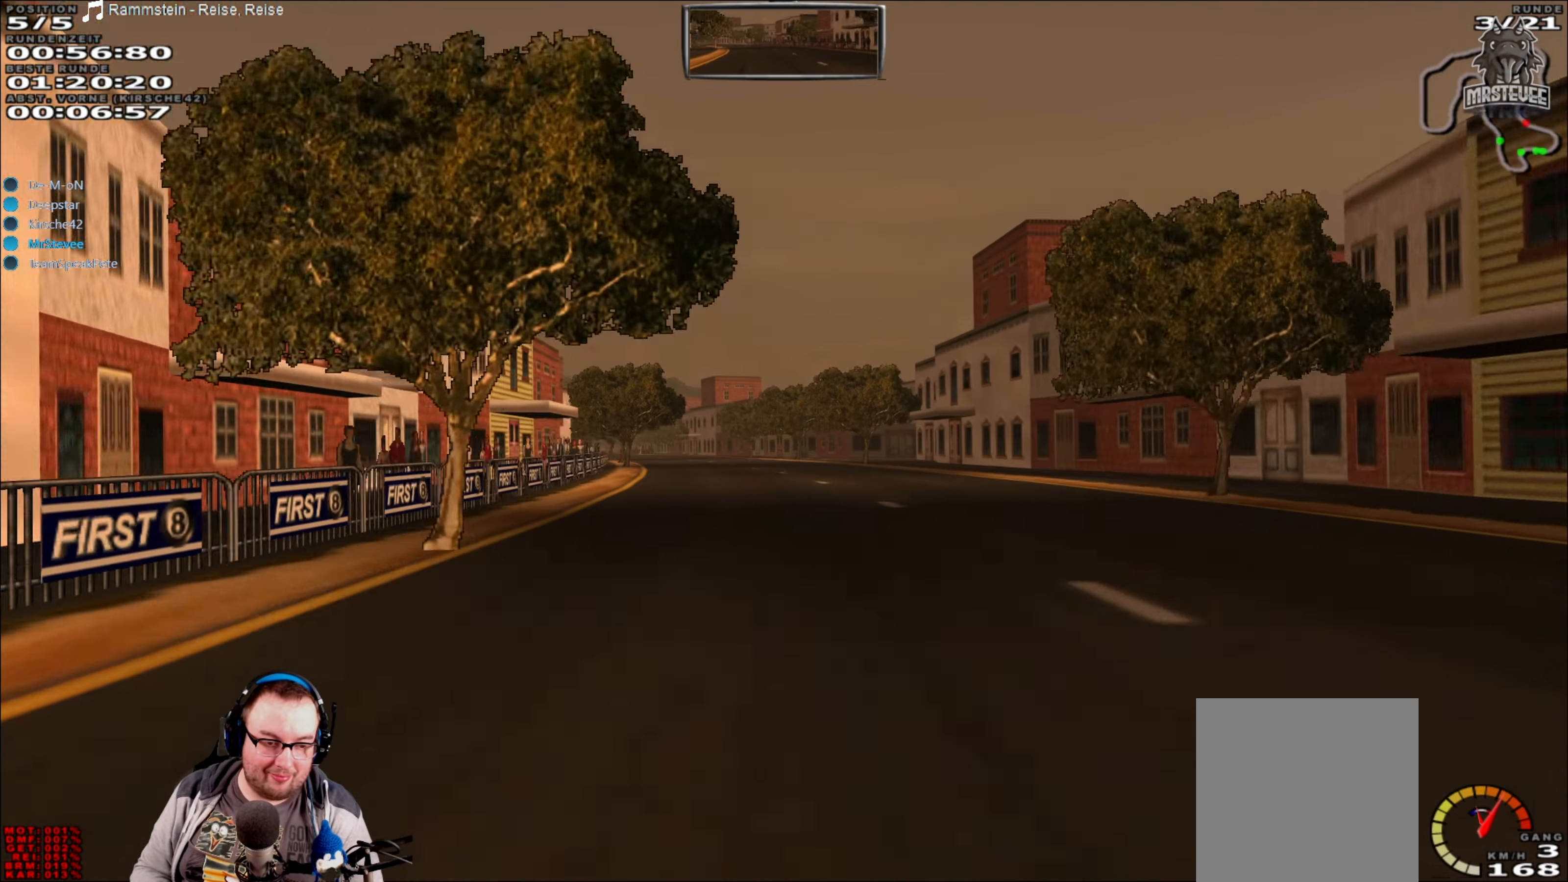
{"buttons": ["R2"], "left_stick": "down-left", "right_stick": "center", "events": [[383, "left_stick", "down-left"]]}
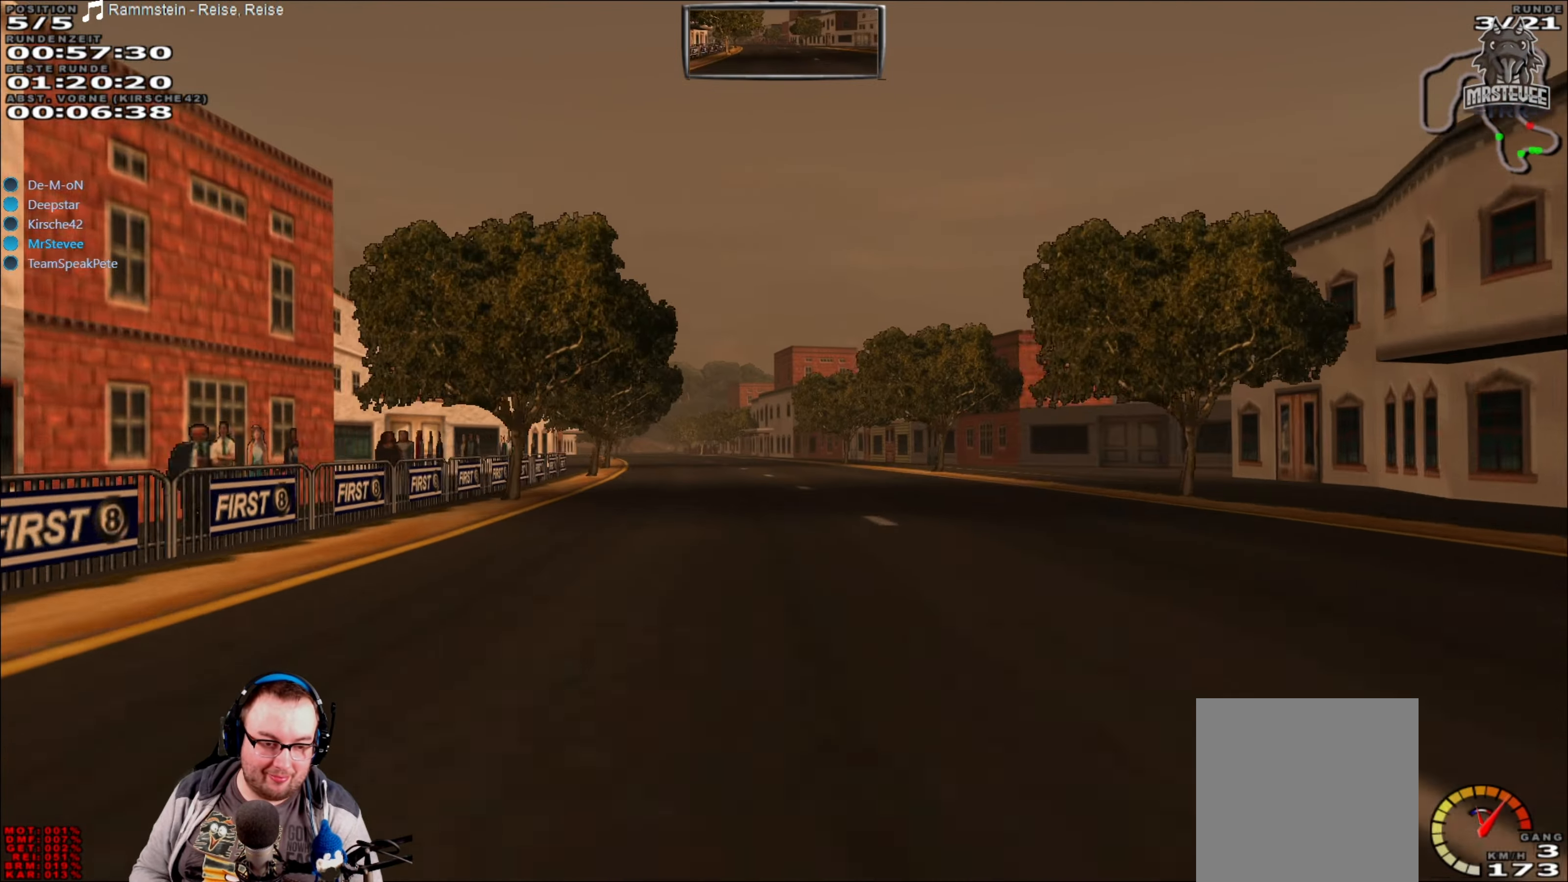
{"buttons": ["R2"], "left_stick": "center", "right_stick": "center", "events": [[117, "left_stick", "center"], [300, "left_stick", "right"], [400, "left_stick", "center"]]}
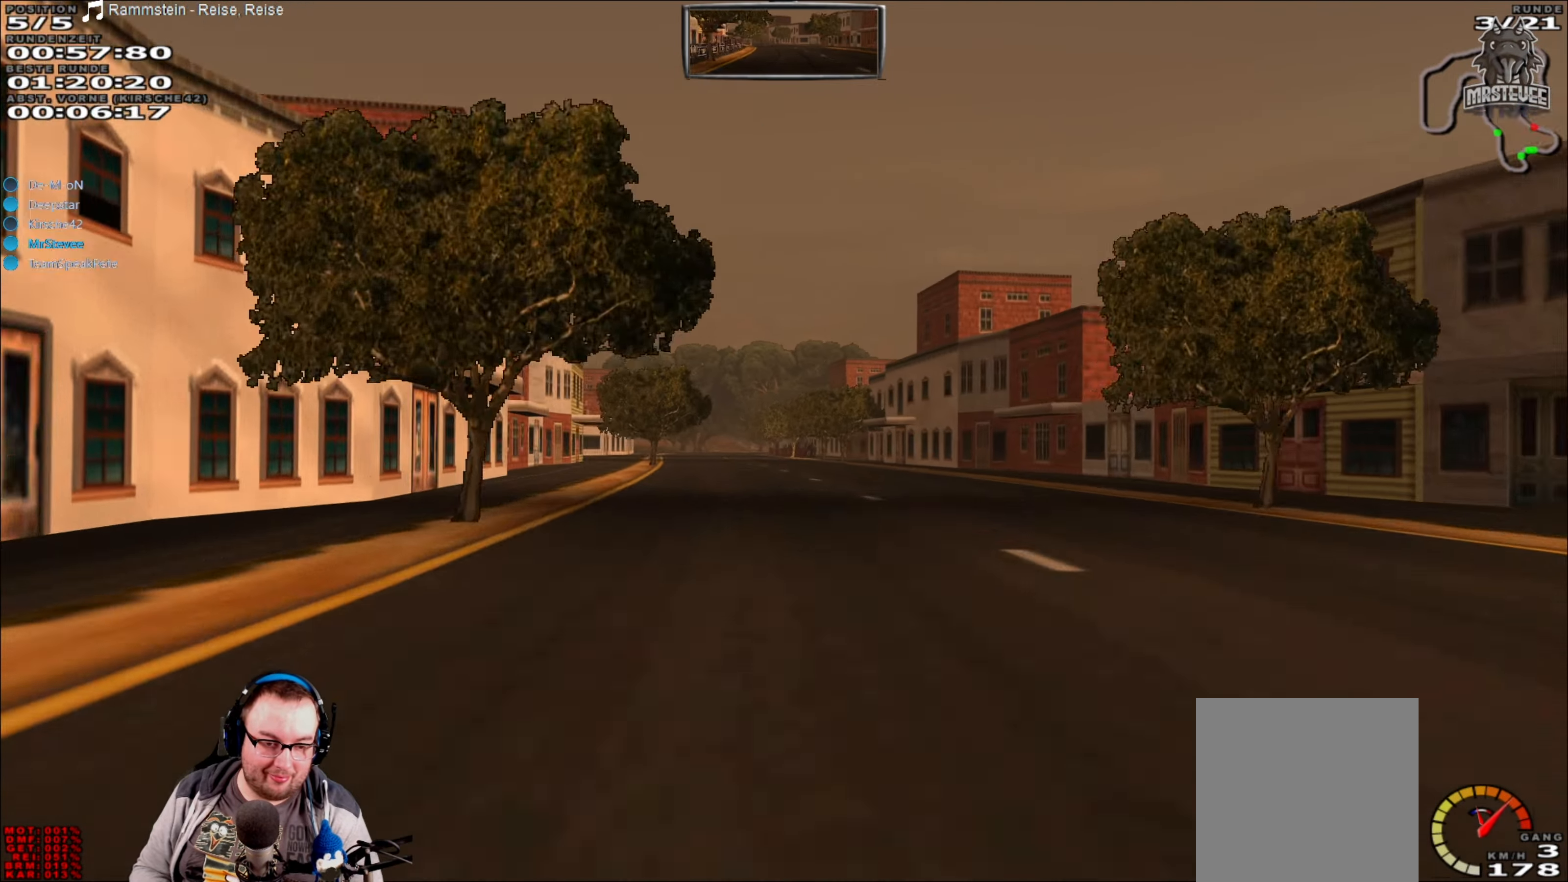
{"buttons": ["R2"], "left_stick": "center", "right_stick": "center", "events": [[117, "left_stick", "left"], [233, "left_stick", "center"]]}
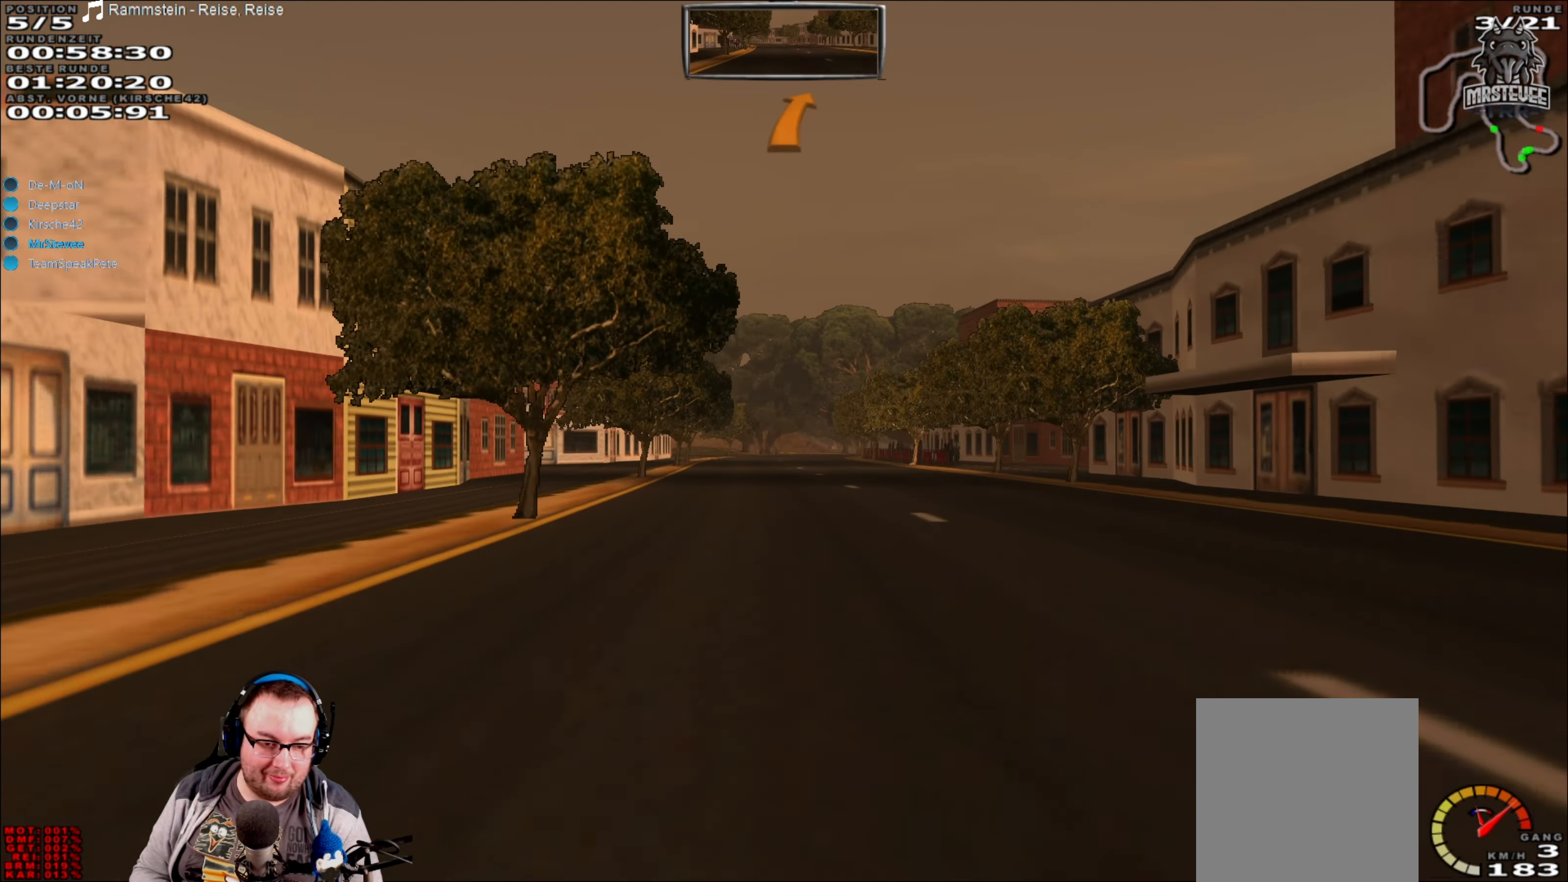
{"buttons": ["R2"], "left_stick": "center", "right_stick": "center", "events": []}
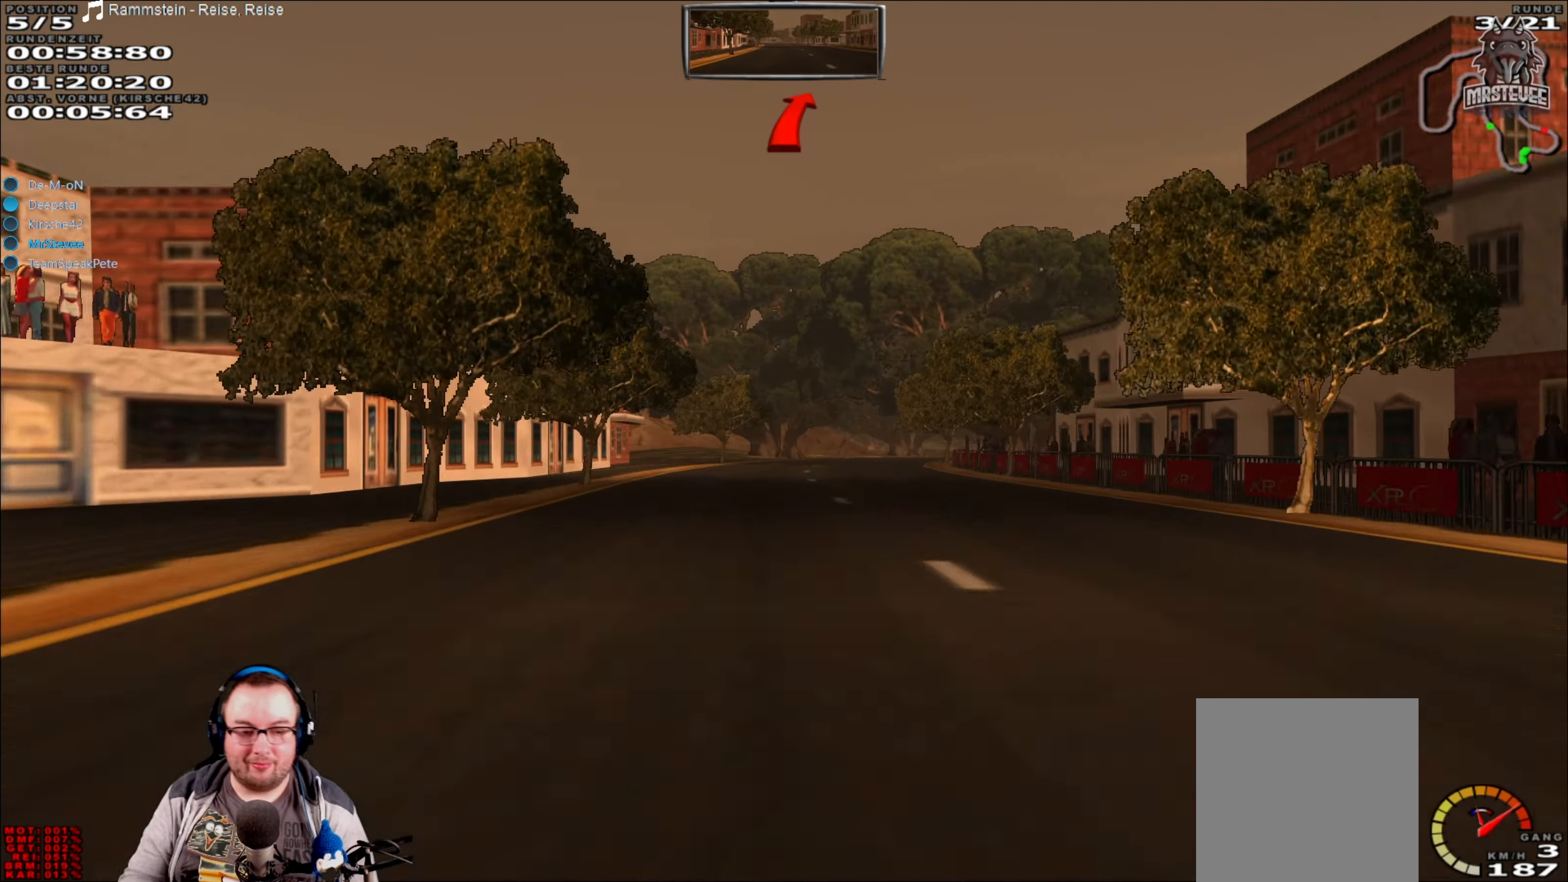
{"buttons": ["L2"], "left_stick": "right", "right_stick": "center", "events": [[33, "R2", "up"], [50, "L2", "down"], [250, "left_stick", "right"]]}
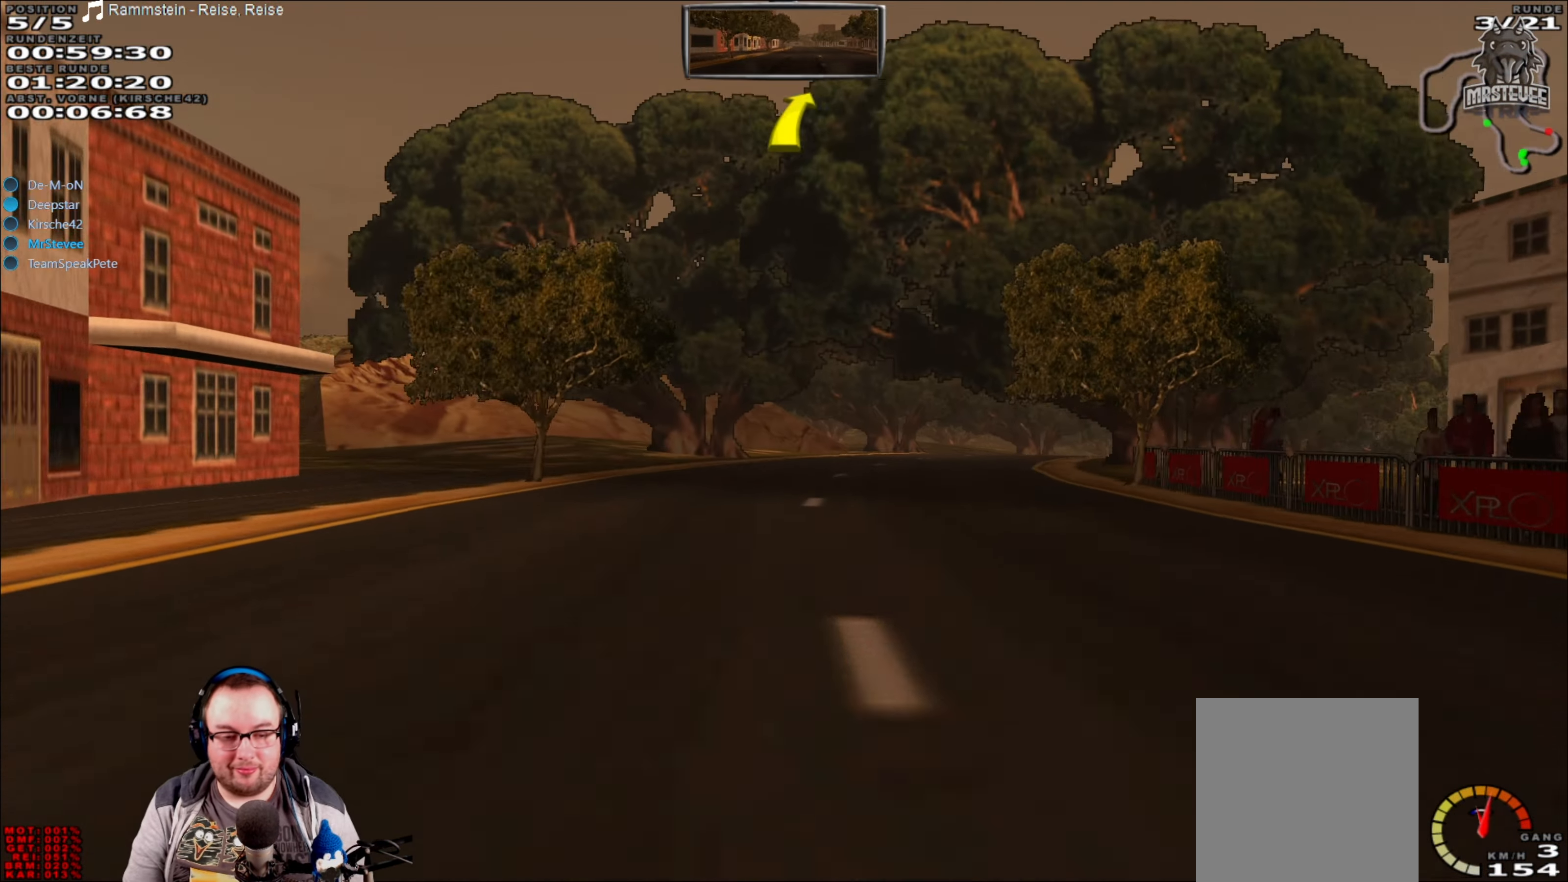
{"buttons": [], "left_stick": "center", "right_stick": "center", "events": [[183, "L2", "up"], [350, "left_stick", "center"]]}
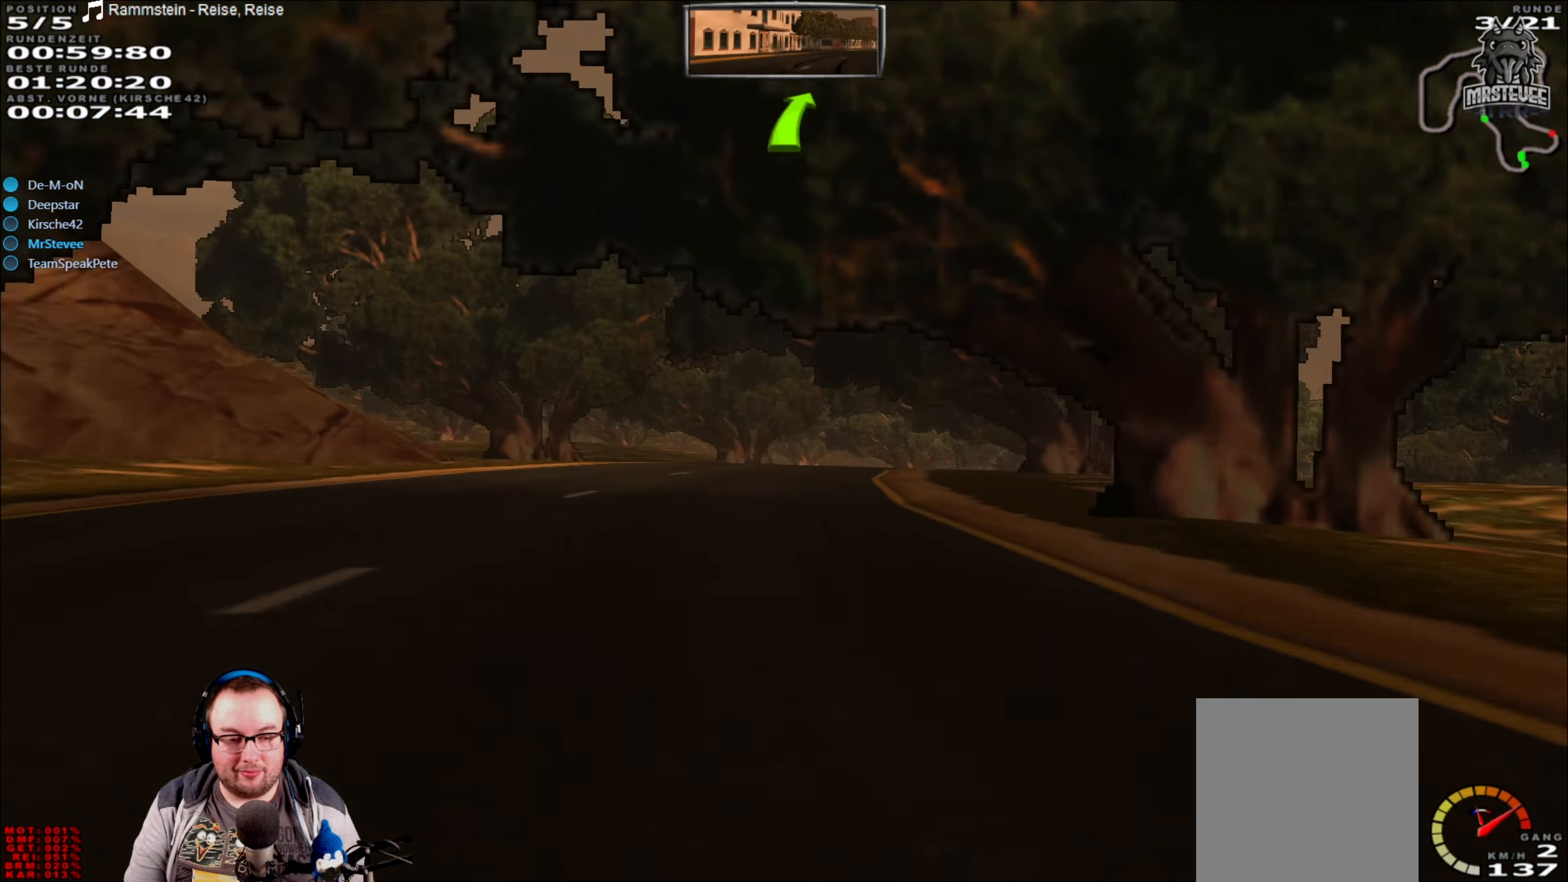
{"buttons": ["R2"], "left_stick": "center", "right_stick": "center", "events": [[33, "left_stick", "right"], [117, "R2", "down"], [184, "left_stick", "center"]]}
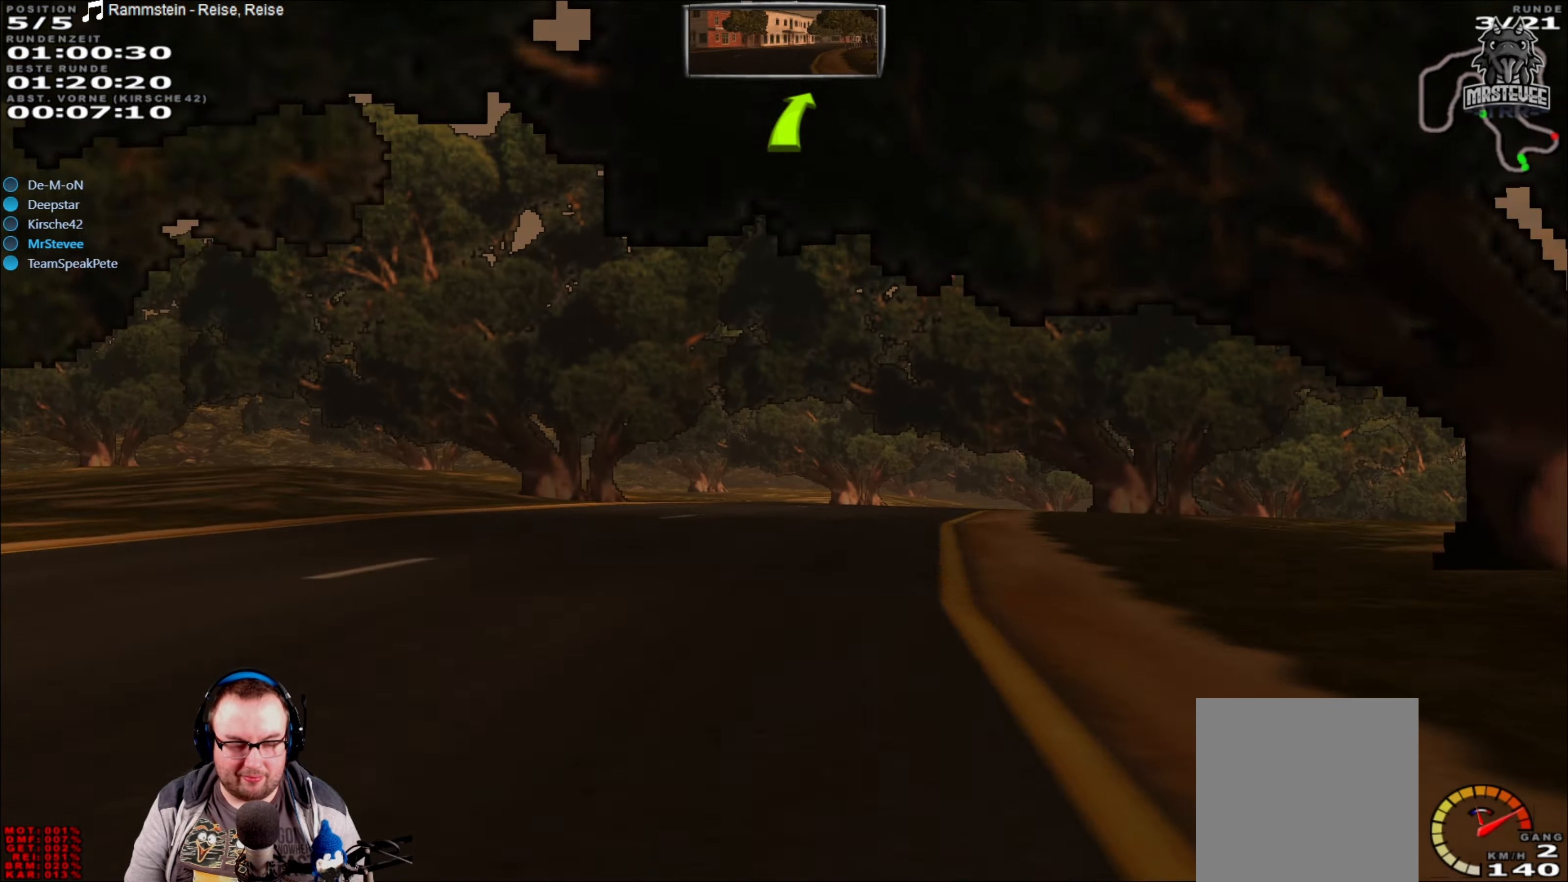
{"buttons": [], "left_stick": "center", "right_stick": "center", "events": [[167, "left_stick", "right"], [367, "R2", "up"], [500, "left_stick", "center"]]}
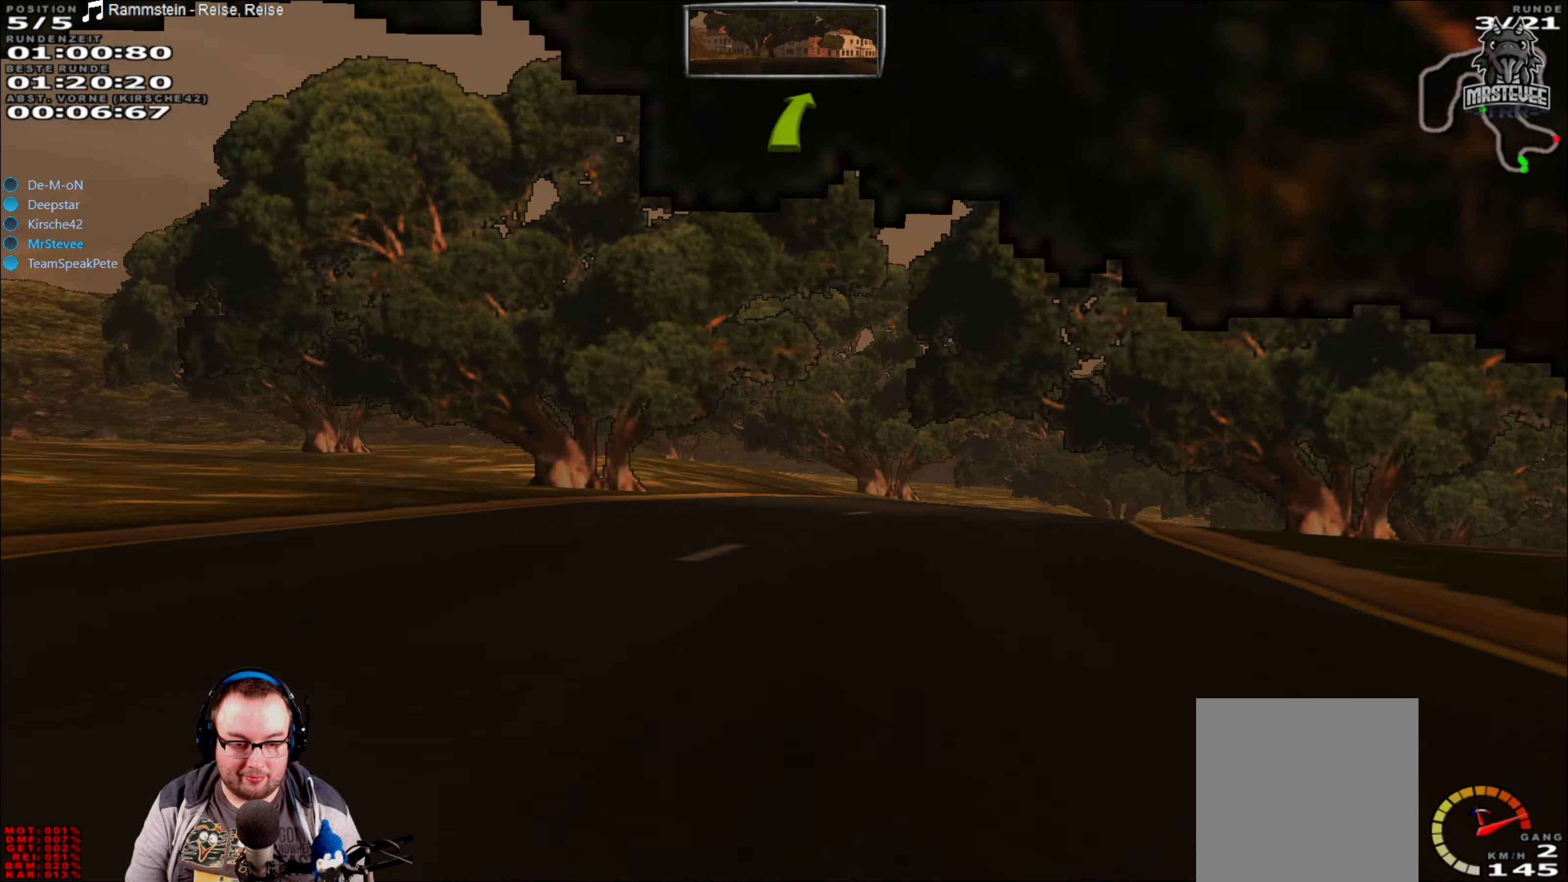
{"buttons": ["R2"], "left_stick": "right", "right_stick": "center", "events": [[50, "left_stick", "right"], [267, "left_stick", "center"], [400, "left_stick", "right"], [467, "R2", "down"]]}
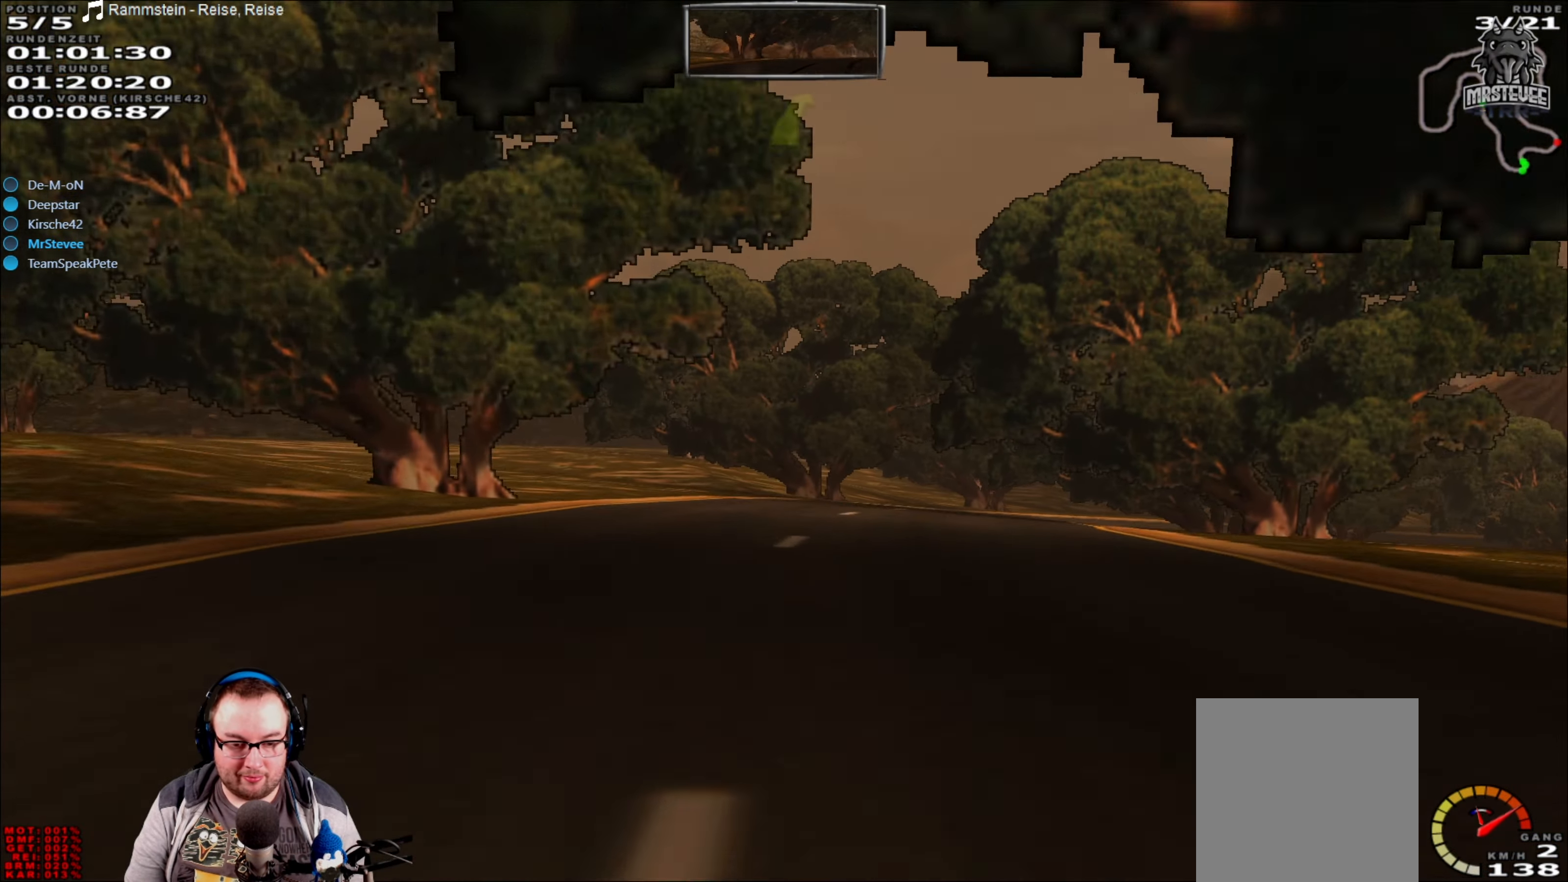
{"buttons": ["R2"], "left_stick": "center", "right_stick": "center", "events": [[167, "left_stick", "center"], [250, "left_stick", "right"], [434, "left_stick", "center"]]}
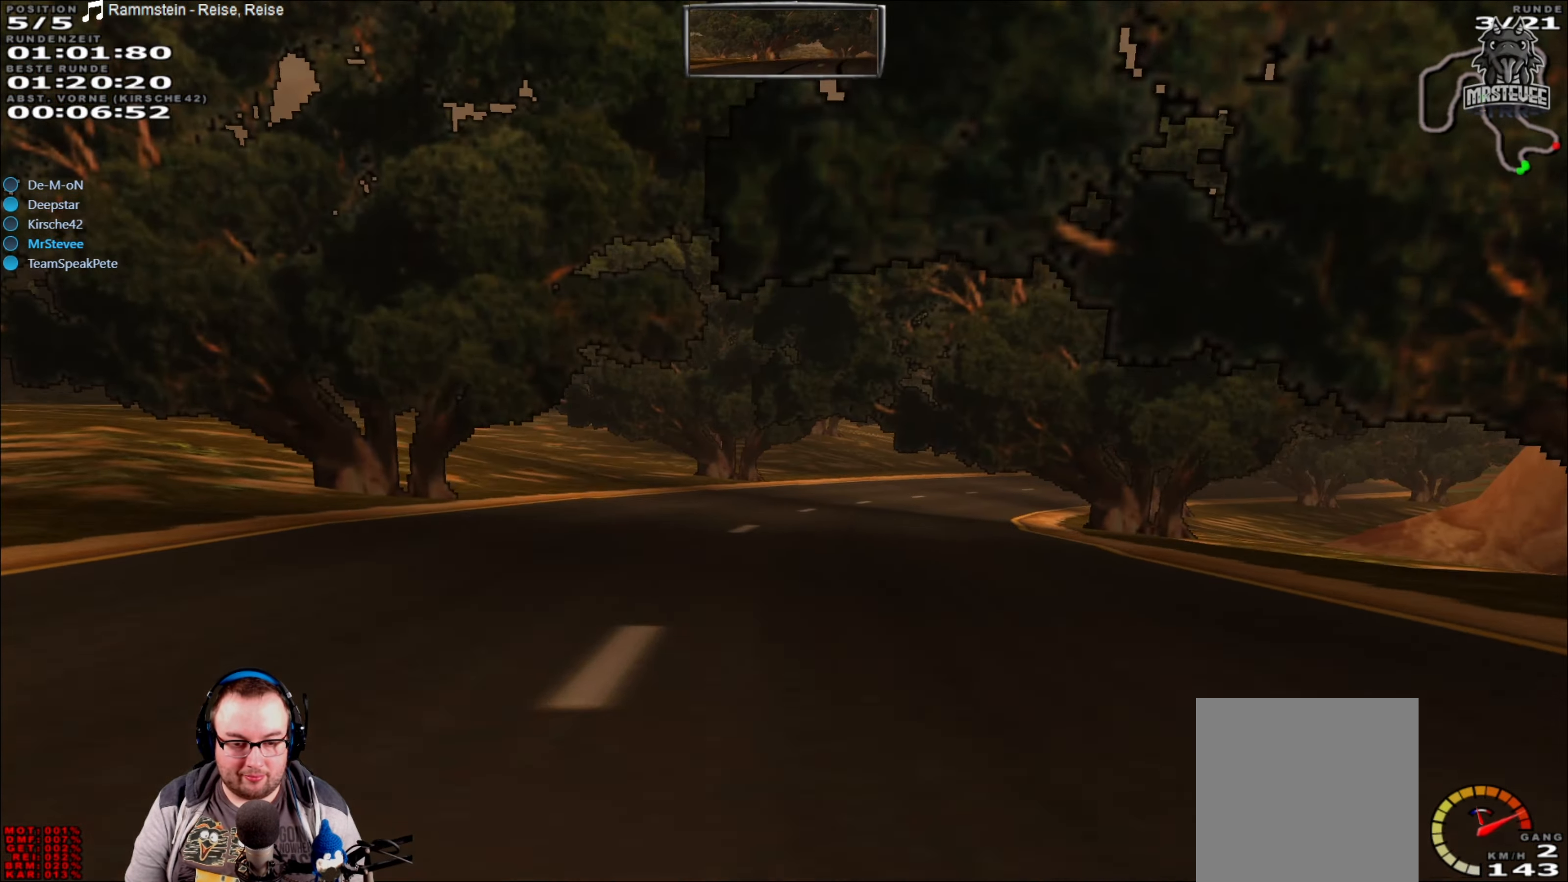
{"buttons": ["R2"], "left_stick": "right", "right_stick": "center", "events": [[67, "left_stick", "right"], [334, "left_stick", "center"], [450, "left_stick", "right"]]}
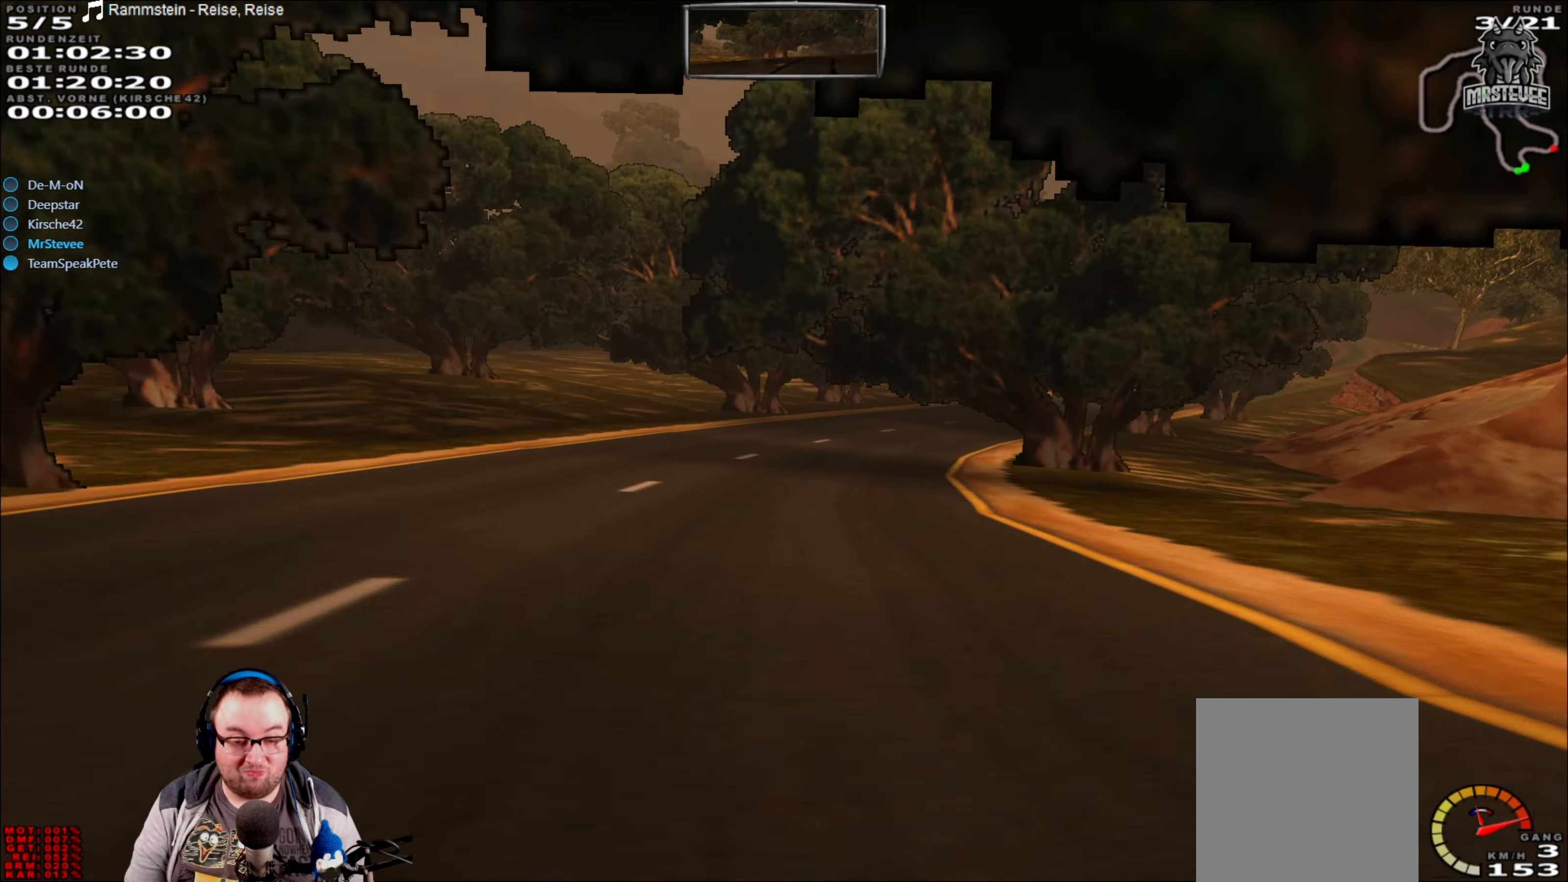
{"buttons": ["R2"], "left_stick": "right", "right_stick": "center", "events": [[117, "left_stick", "center"], [467, "left_stick", "right"]]}
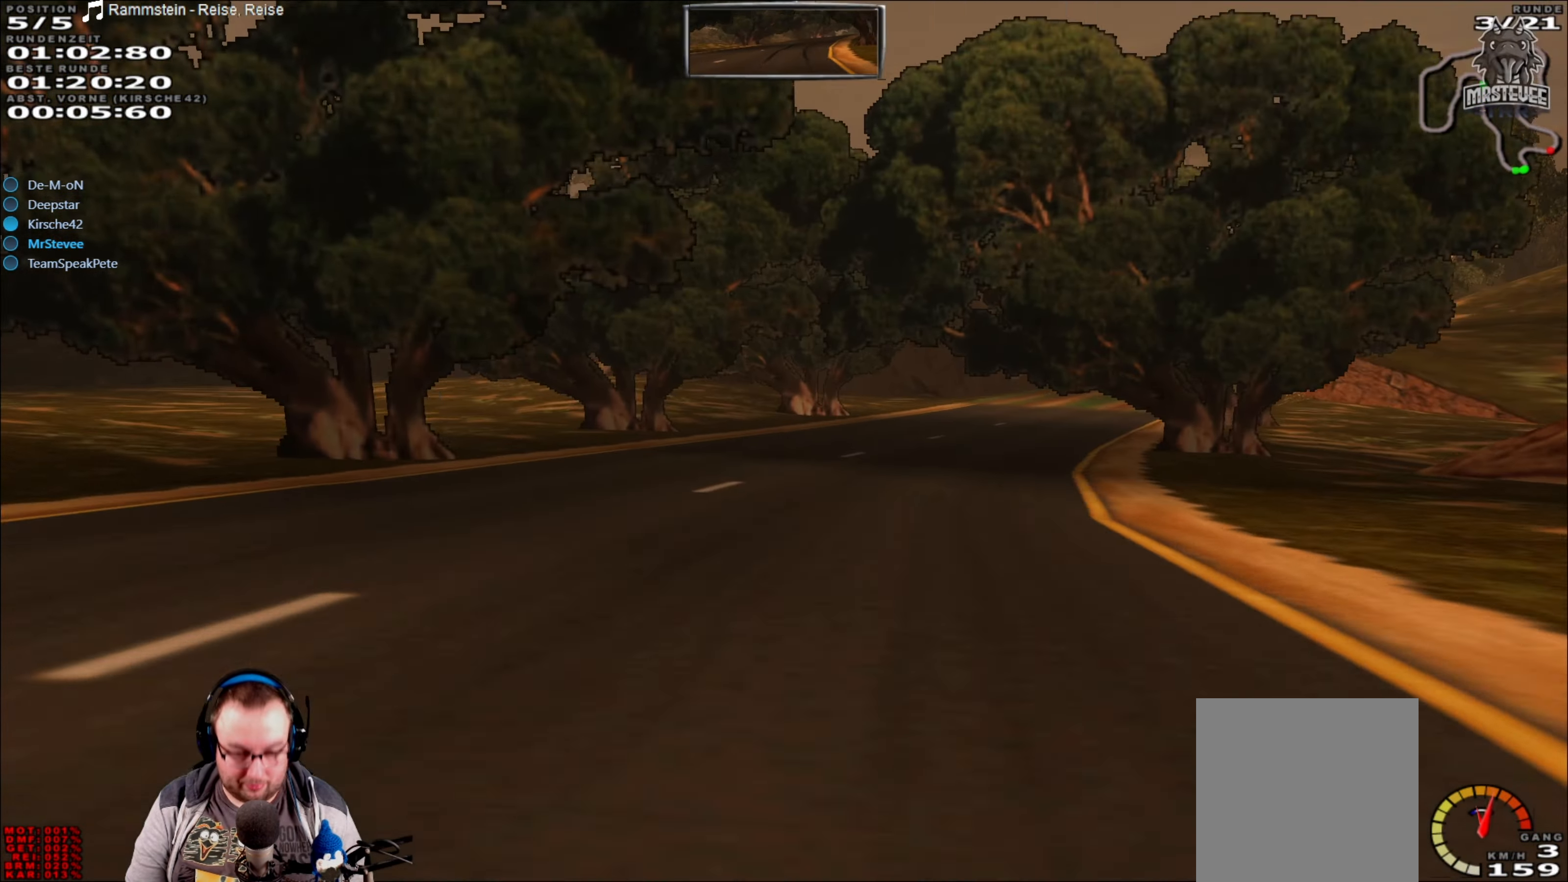
{"buttons": ["R2"], "left_stick": "center", "right_stick": "center", "events": [[300, "left_stick", "center"]]}
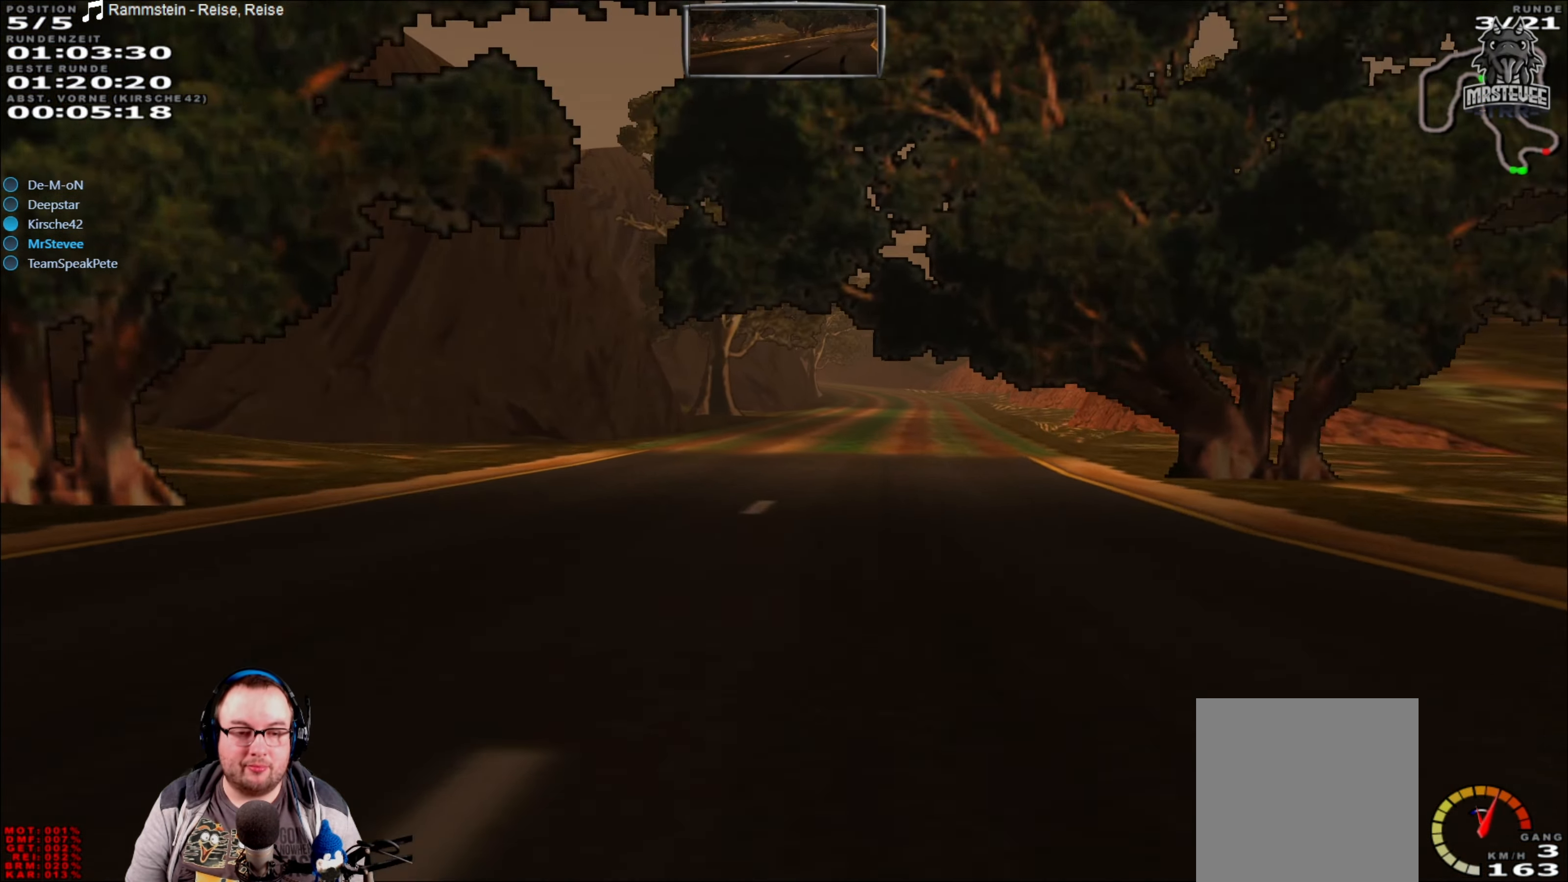
{"buttons": ["R2"], "left_stick": "center", "right_stick": "center", "events": [[200, "left_stick", "right"], [400, "left_stick", "center"]]}
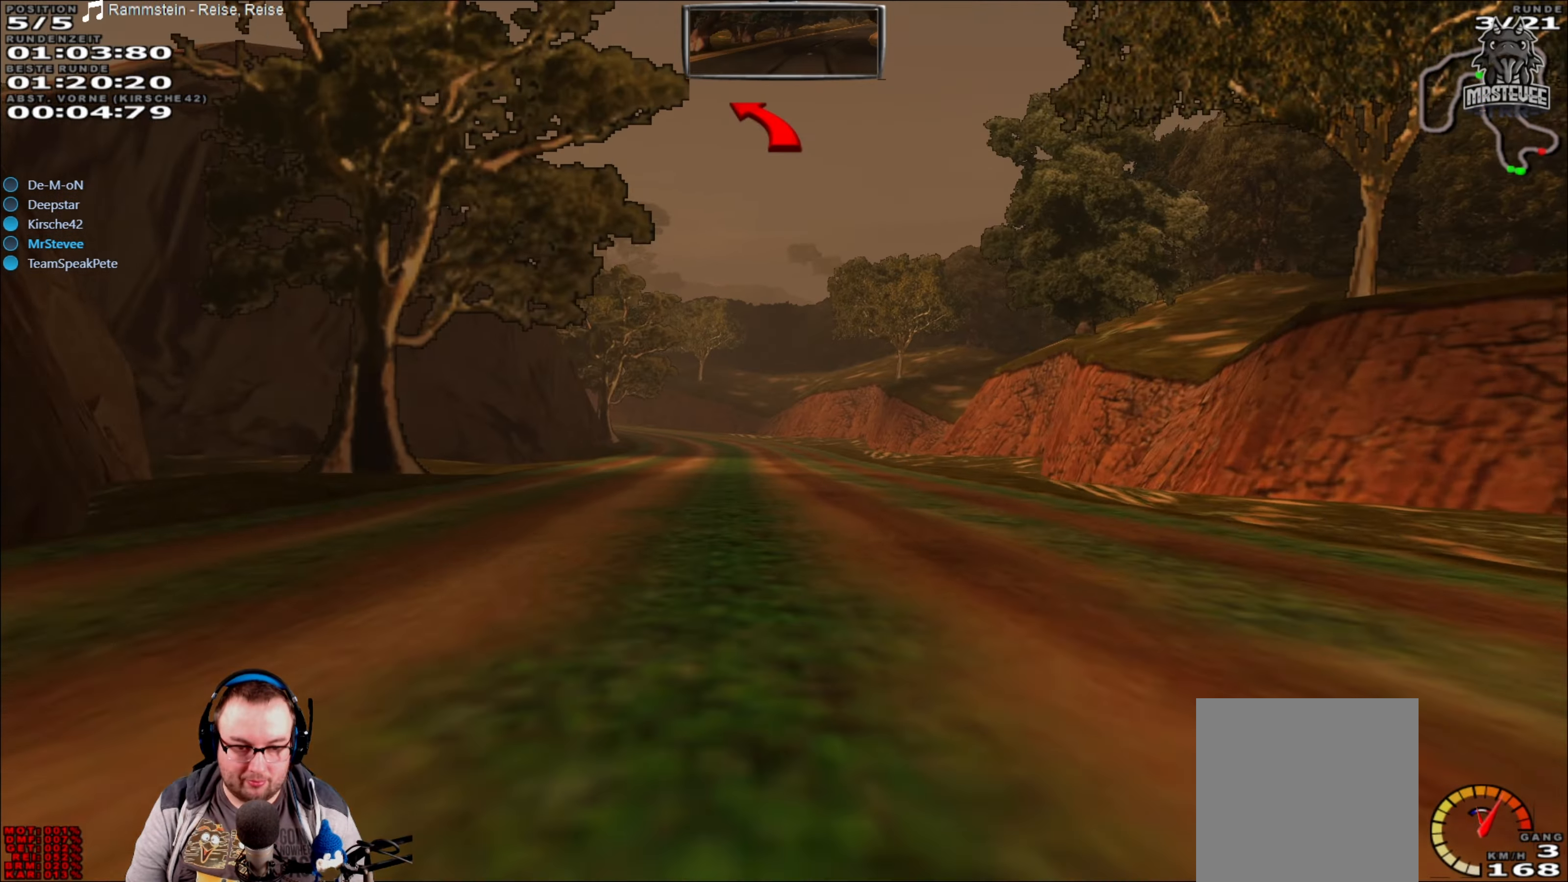
{"buttons": ["R2"], "left_stick": "center", "right_stick": "center", "events": [[184, "left_stick", "left"], [334, "left_stick", "center"]]}
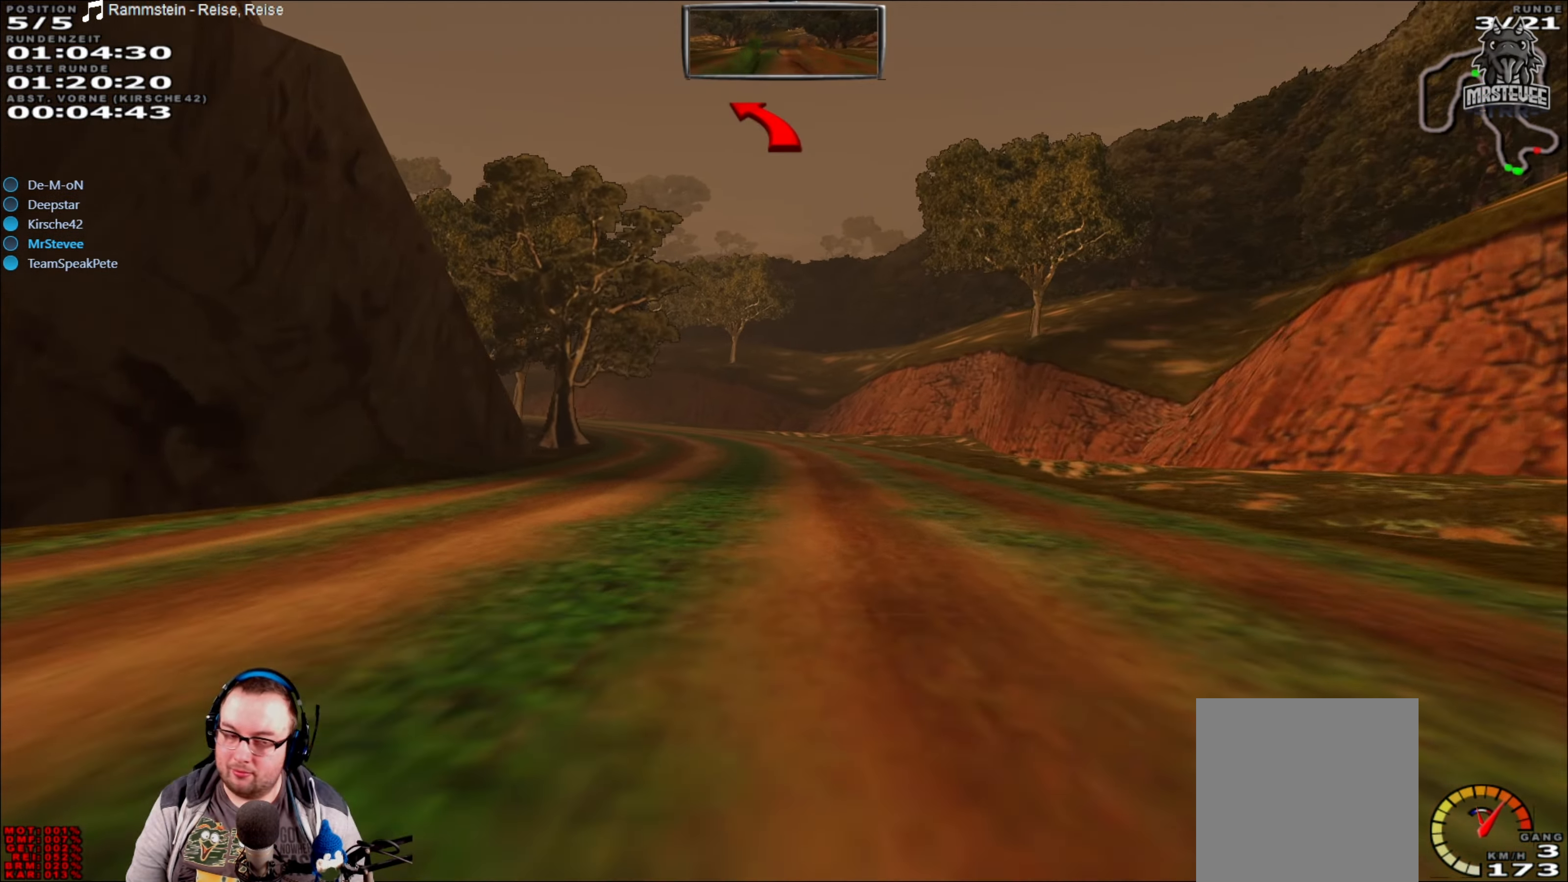
{"buttons": [], "left_stick": "center", "right_stick": "center", "events": [[117, "left_stick", "left"], [317, "left_stick", "center"], [367, "R2", "up"]]}
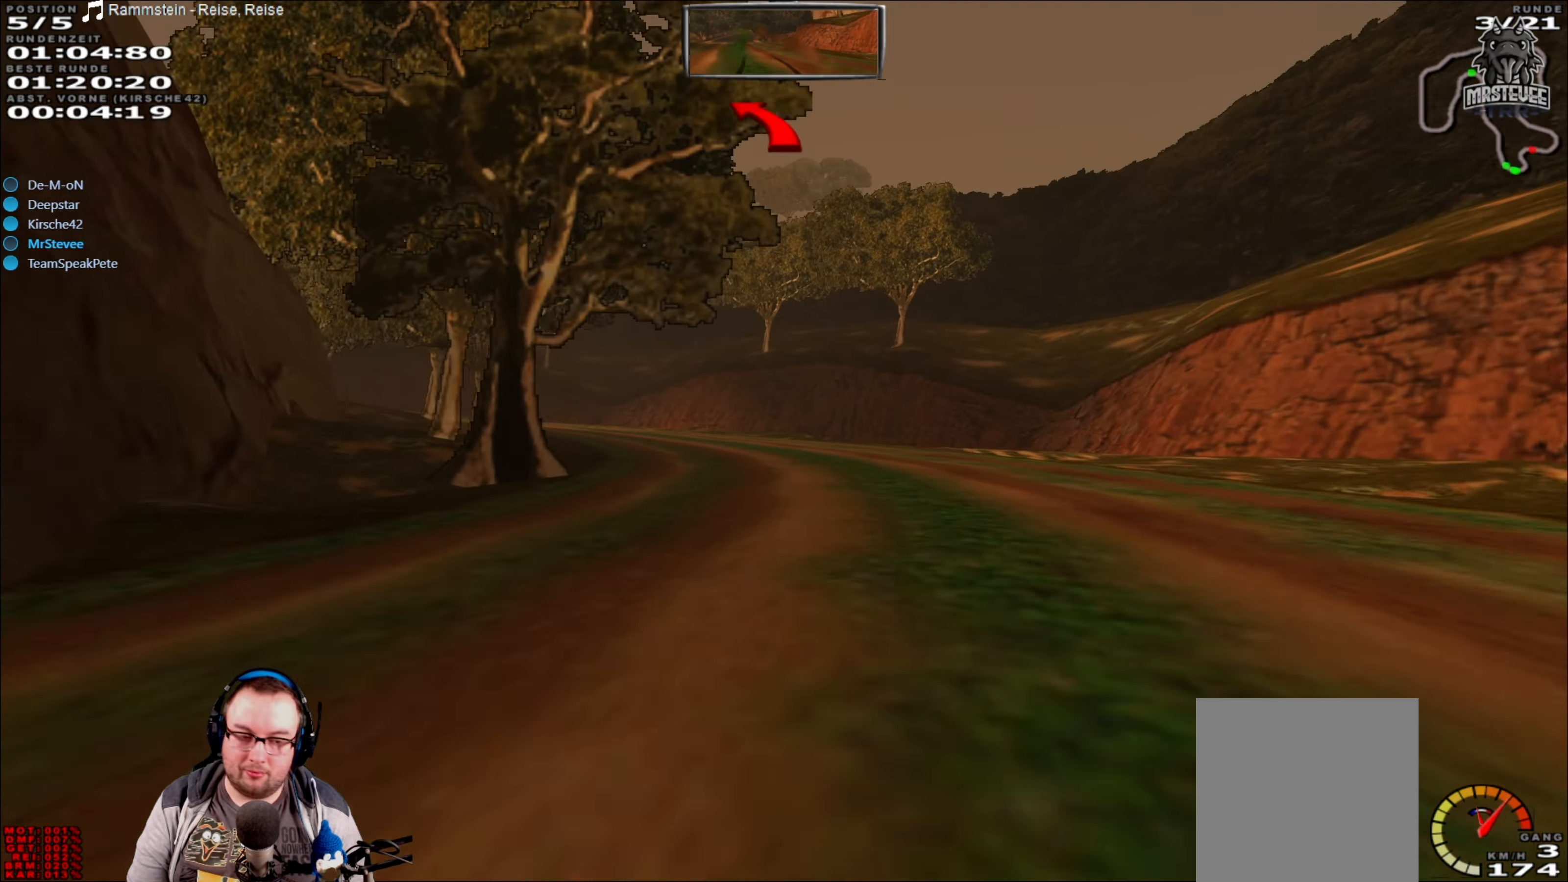
{"buttons": ["L2"], "left_stick": "left", "right_stick": "center", "events": [[150, "L2", "down"], [150, "left_stick", "left"]]}
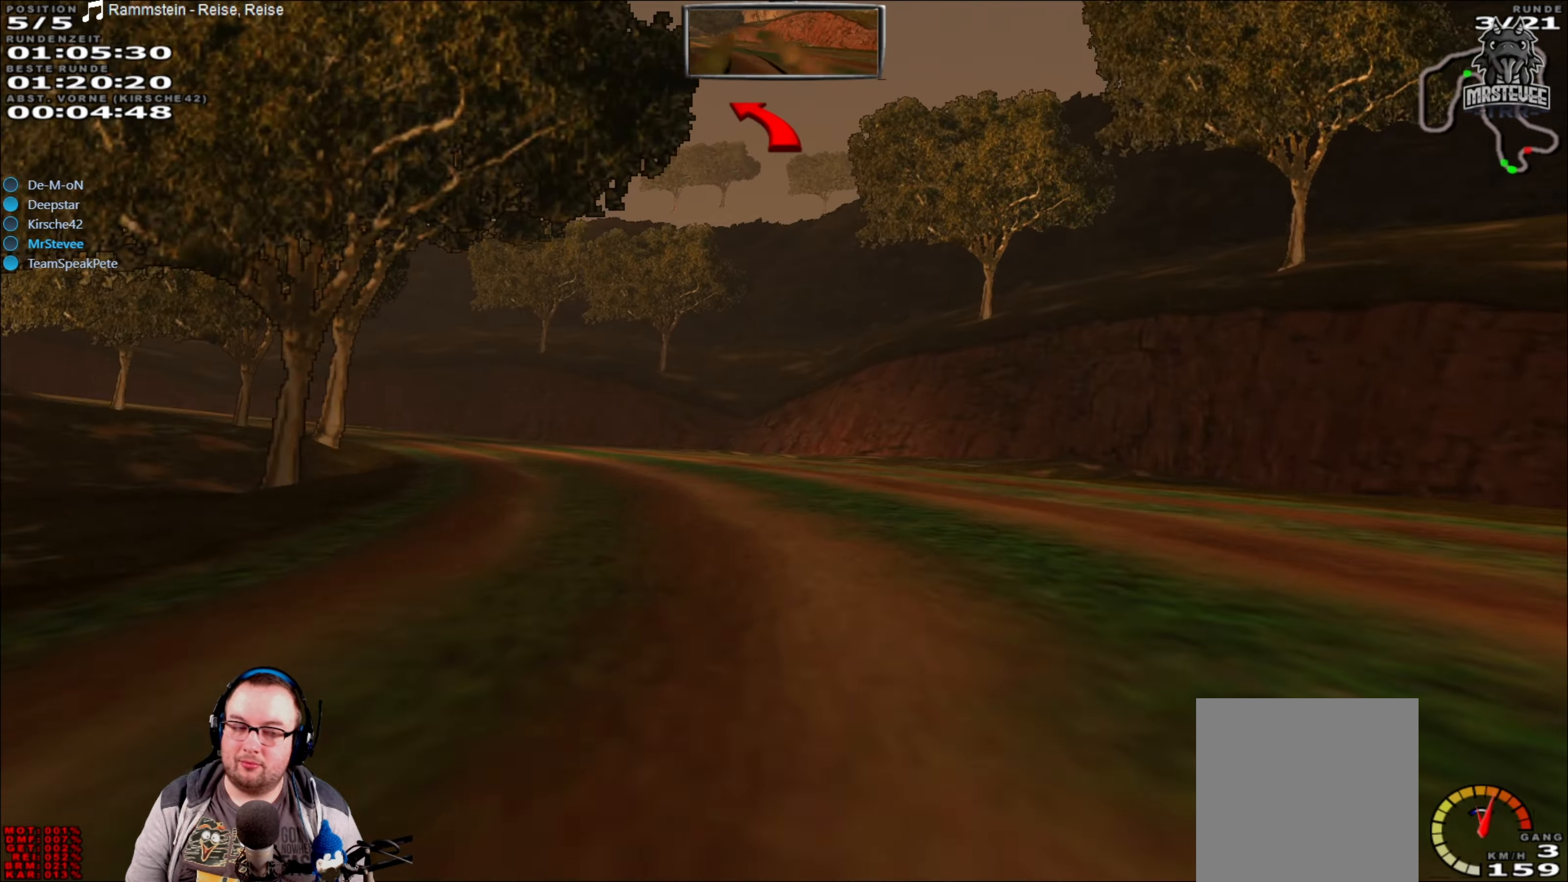
{"buttons": [], "left_stick": "left", "right_stick": "center", "events": [[500, "L2", "up"]]}
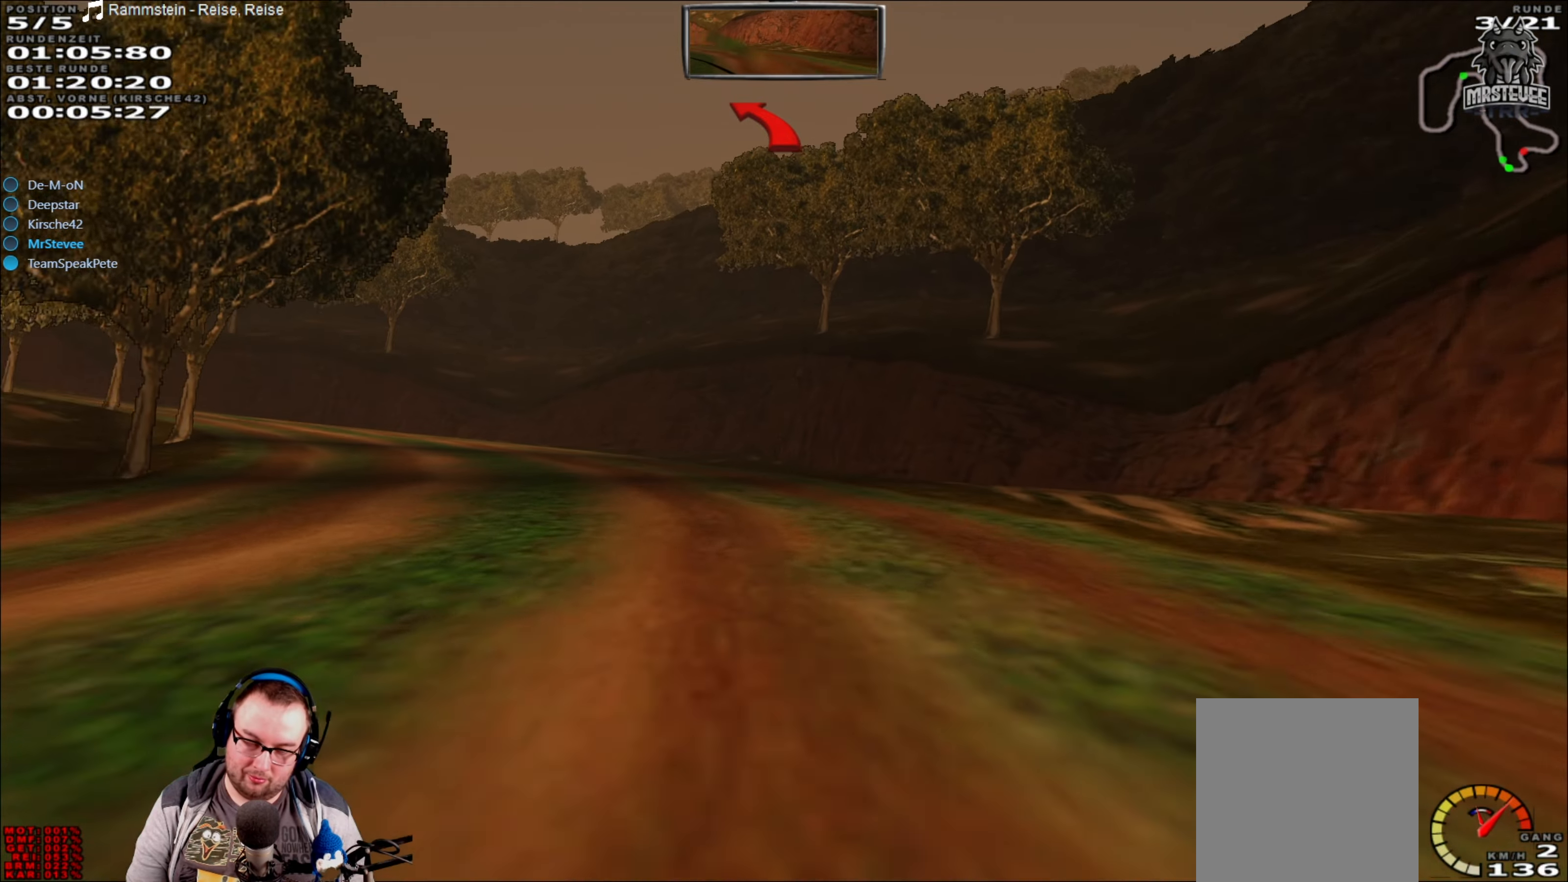
{"buttons": [], "left_stick": "left", "right_stick": "center", "events": []}
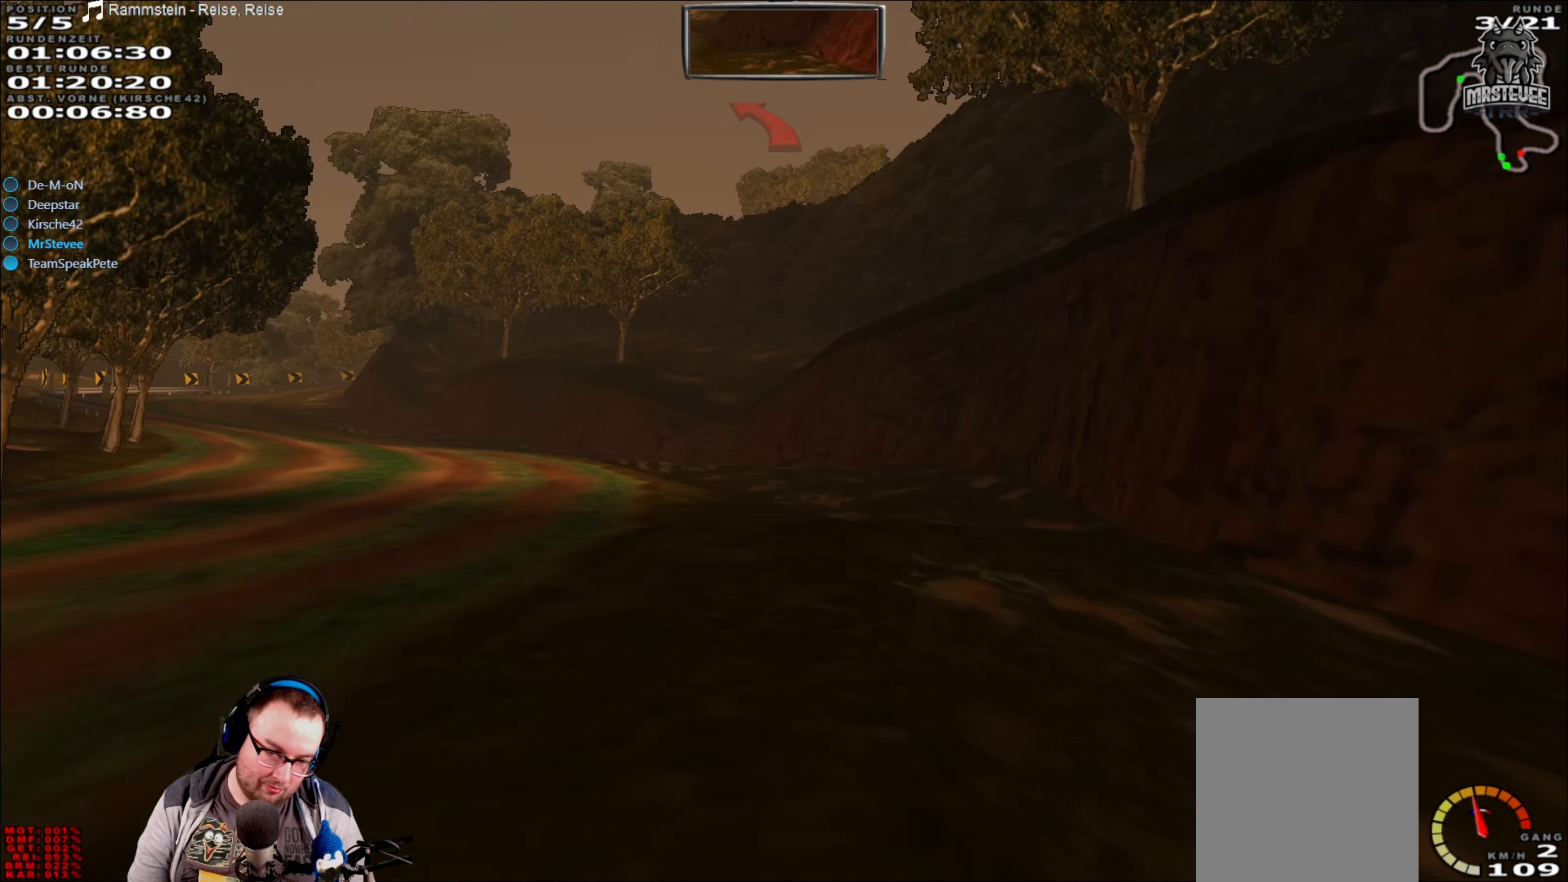
{"buttons": [], "left_stick": "left", "right_stick": "center", "events": []}
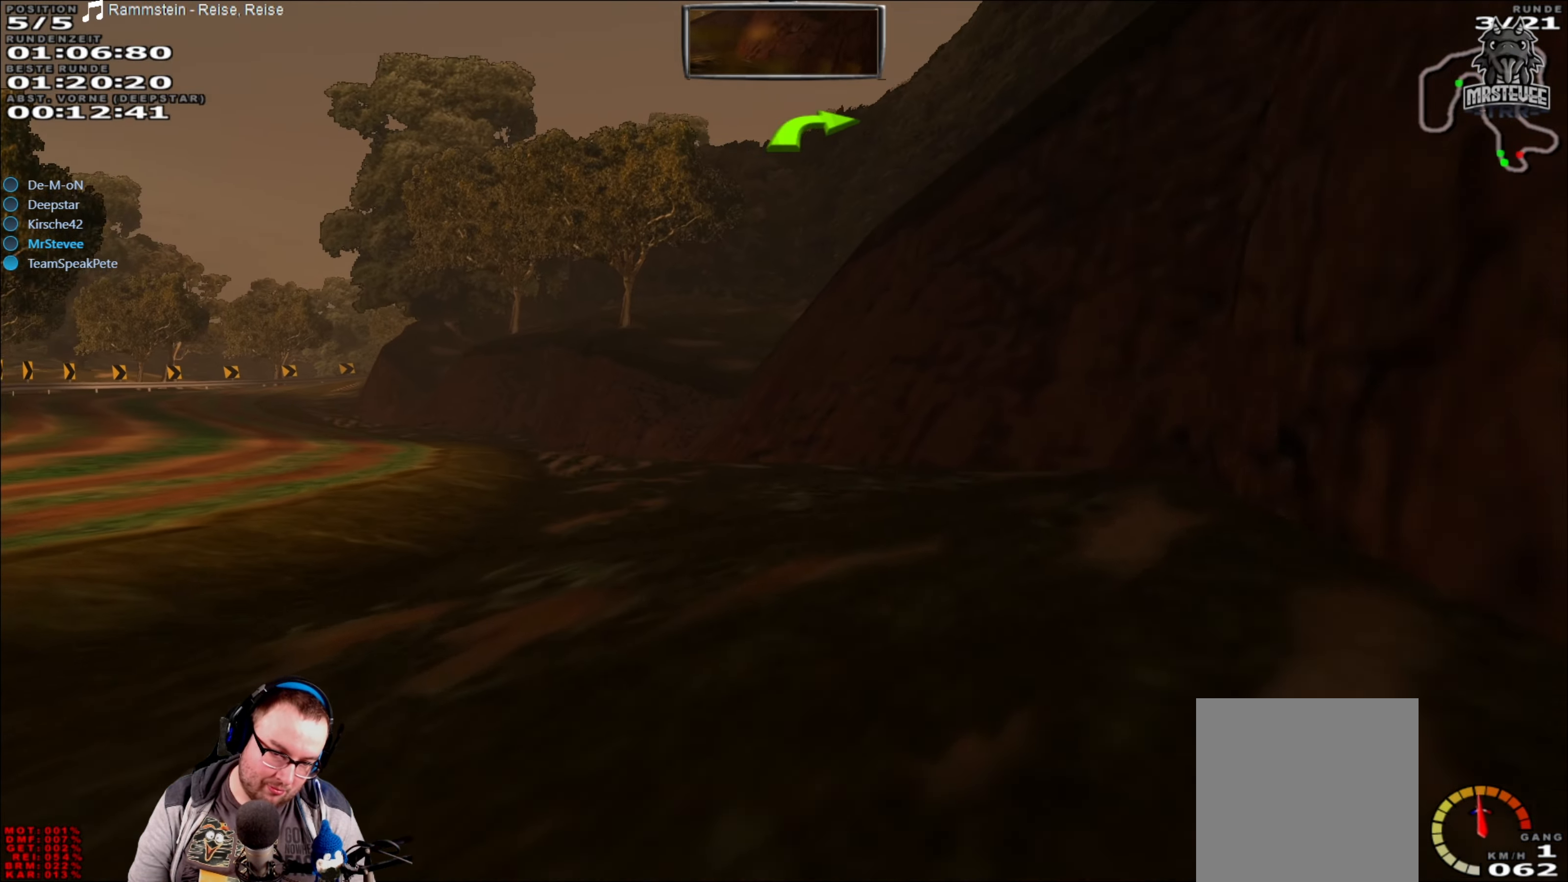
{"buttons": ["R2"], "left_stick": "center", "right_stick": "center", "events": [[350, "R2", "down"], [483, "left_stick", "center"]]}
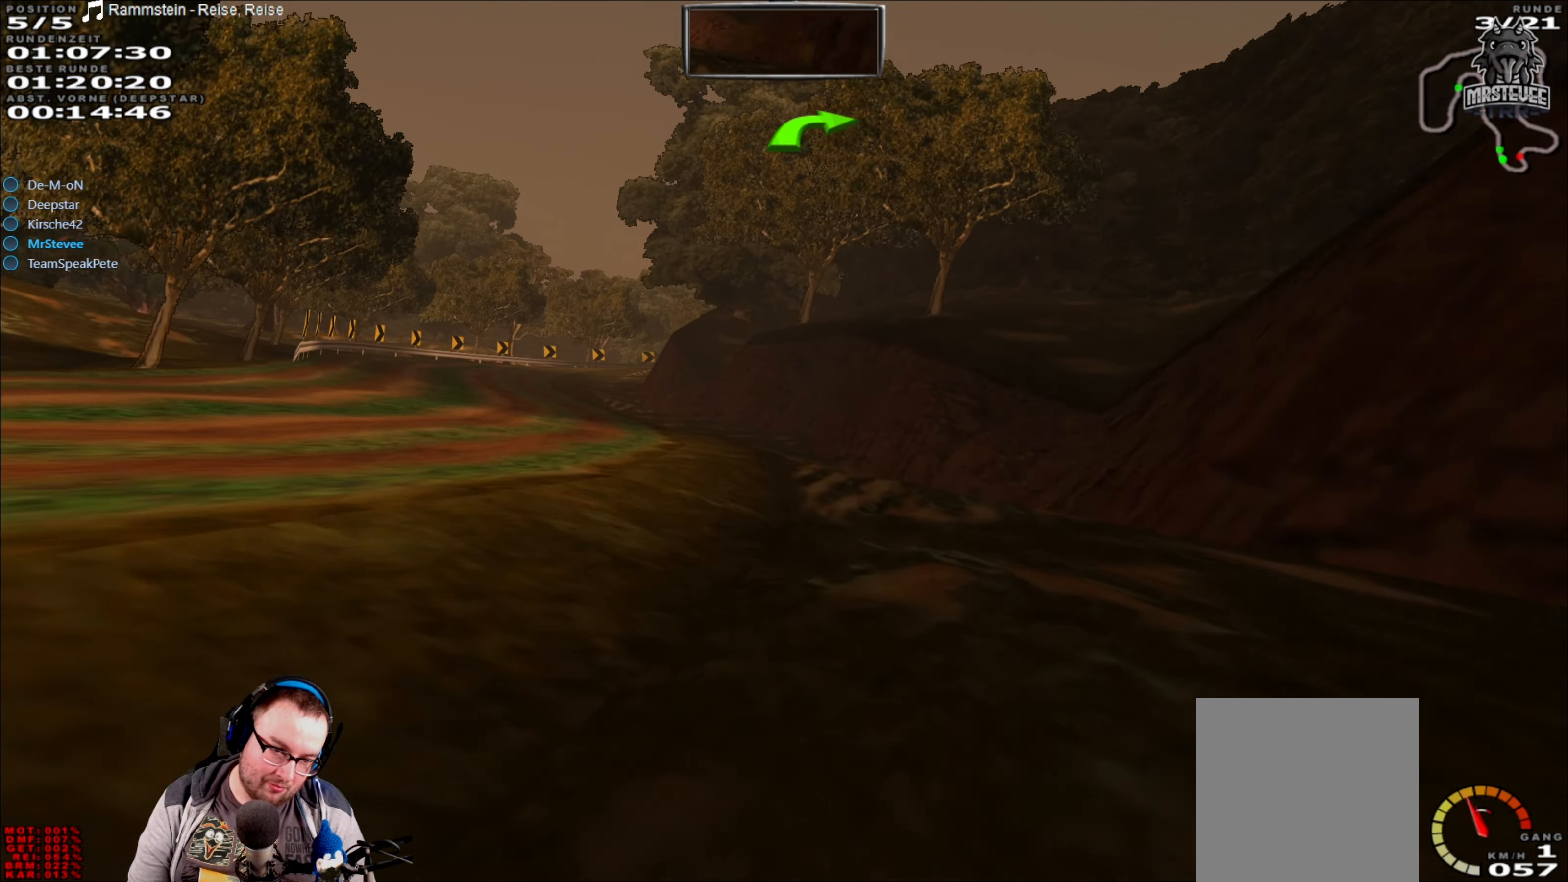
{"buttons": ["R2"], "left_stick": "center", "right_stick": "center", "events": [[83, "left_stick", "left"], [466, "left_stick", "center"]]}
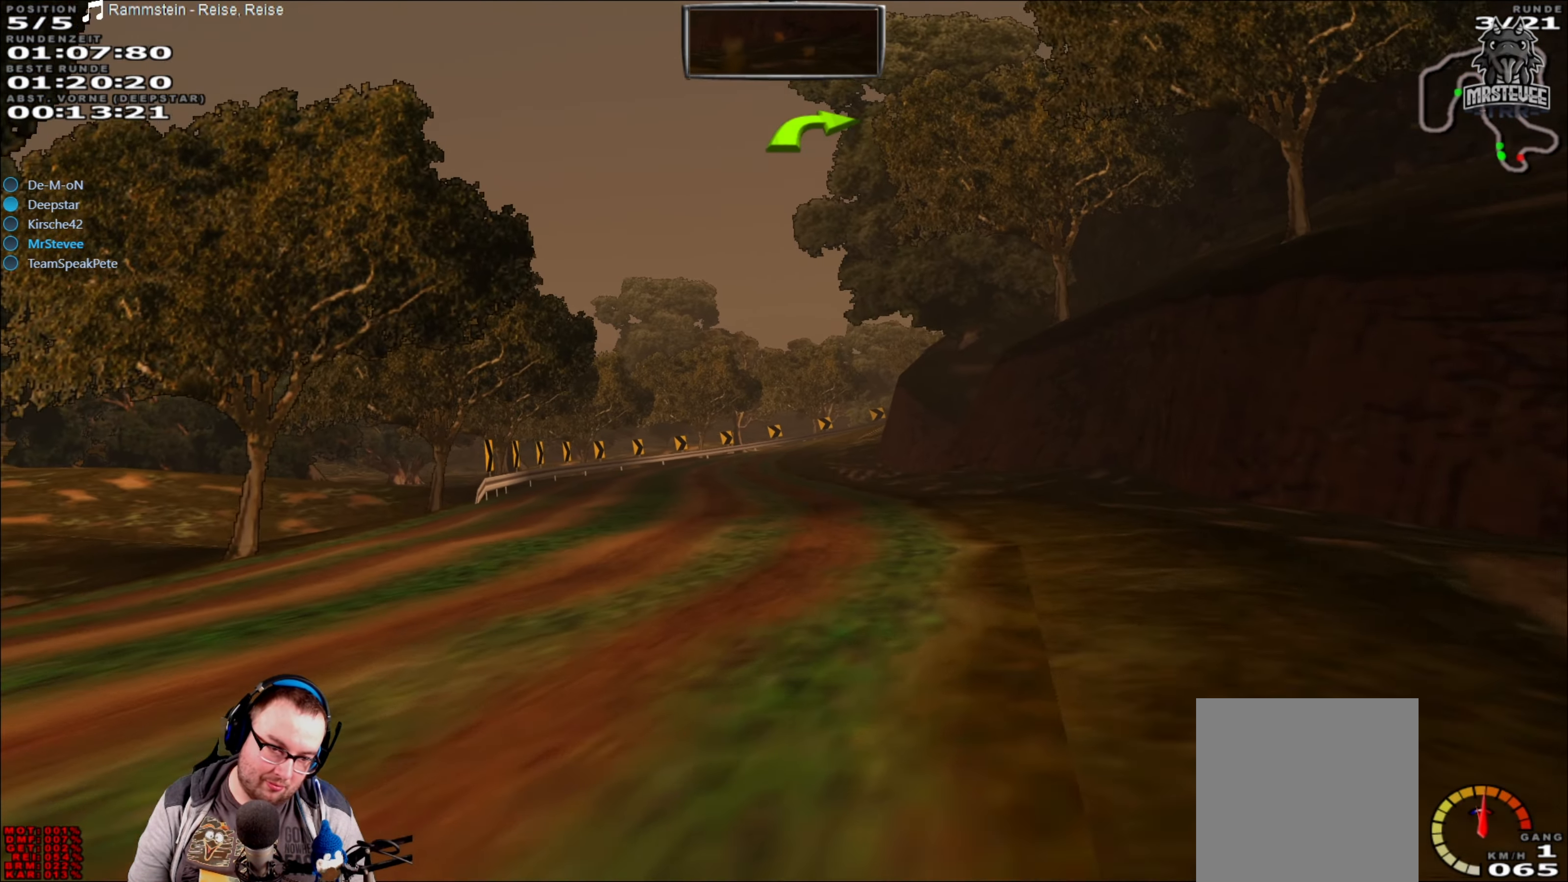
{"buttons": ["R2"], "left_stick": "center", "right_stick": "center", "events": [[166, "left_stick", "left"], [433, "left_stick", "center"]]}